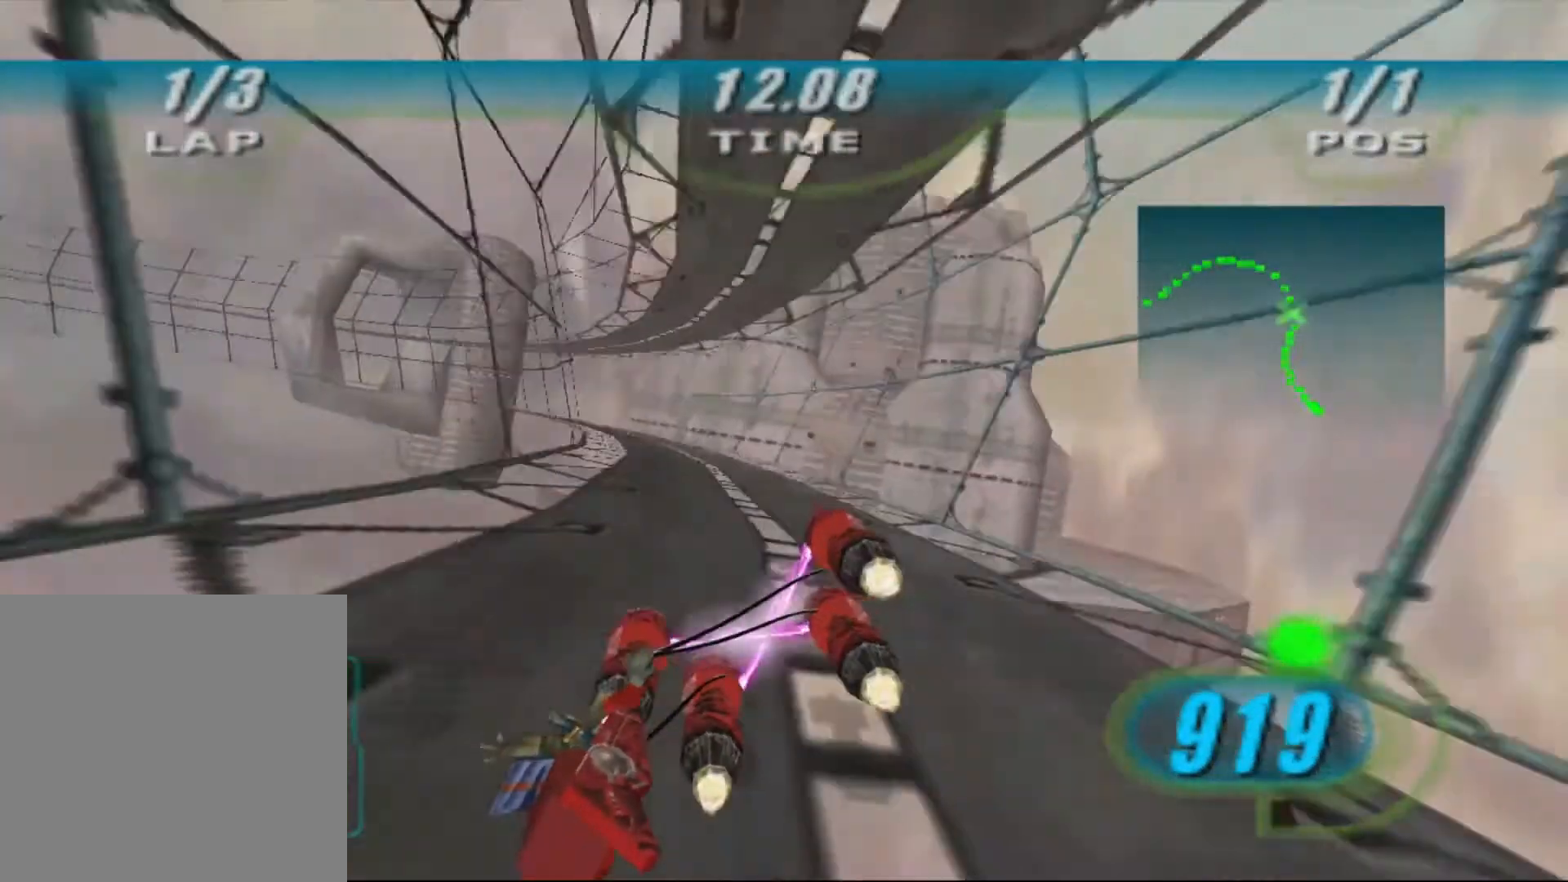
Gameplay with a controller (Xbox layout); each line is a JSON object with the inputs held at the frame after it (dt_ms = milliseconds from this image to that frame). "events" lists button and stick changes between this image and that frame as [ms after this image, input, new state], when the widget could be followed in between. Not read: R2.
{"dt_ms": 500, "buttons": ["X", "L2"], "left_stick": "up-left", "right_stick": "center", "events": [[267, "L2", "down"]]}
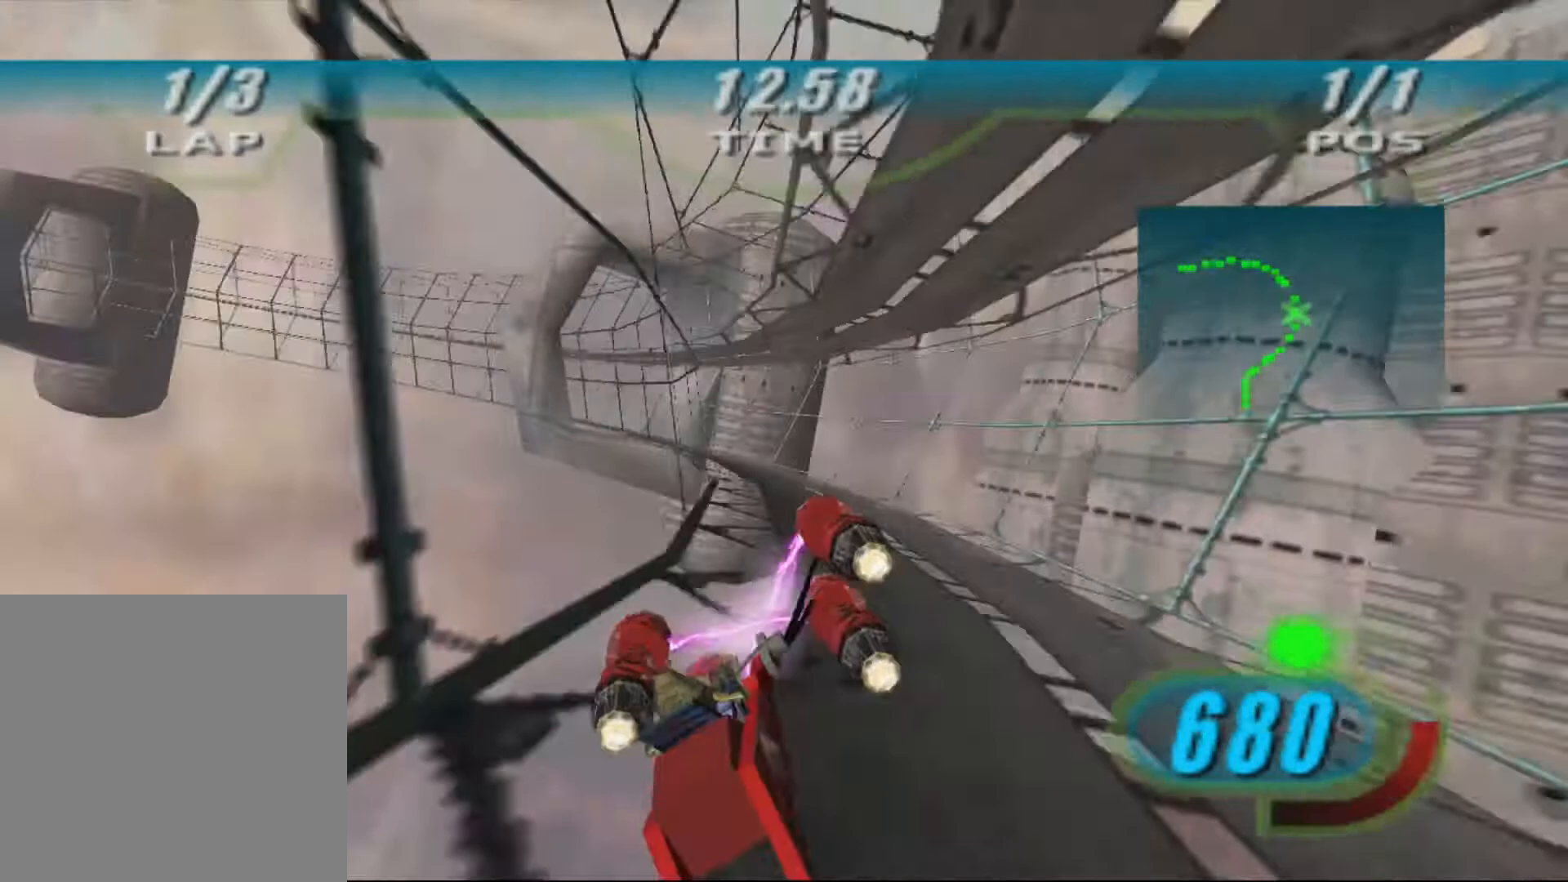
{"dt_ms": 500, "buttons": ["X", "L2"], "left_stick": "up-left", "right_stick": "center", "events": []}
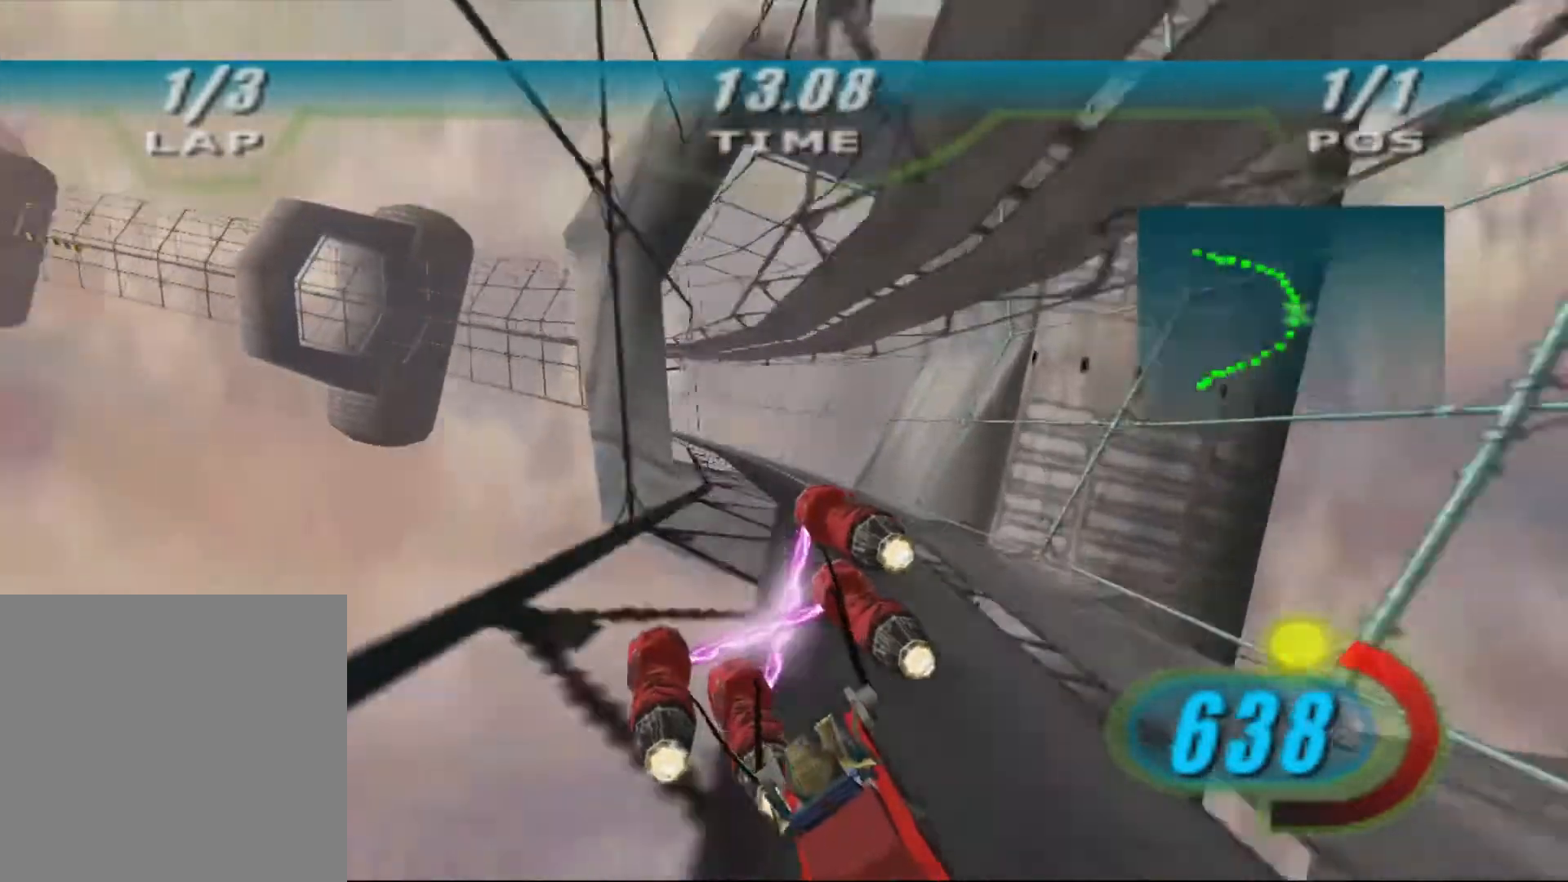
{"dt_ms": 500, "buttons": ["X", "L2", "R1"], "left_stick": "up-left", "right_stick": "down-left", "events": [[200, "right_stick", "down-left"], [400, "R1", "down"]]}
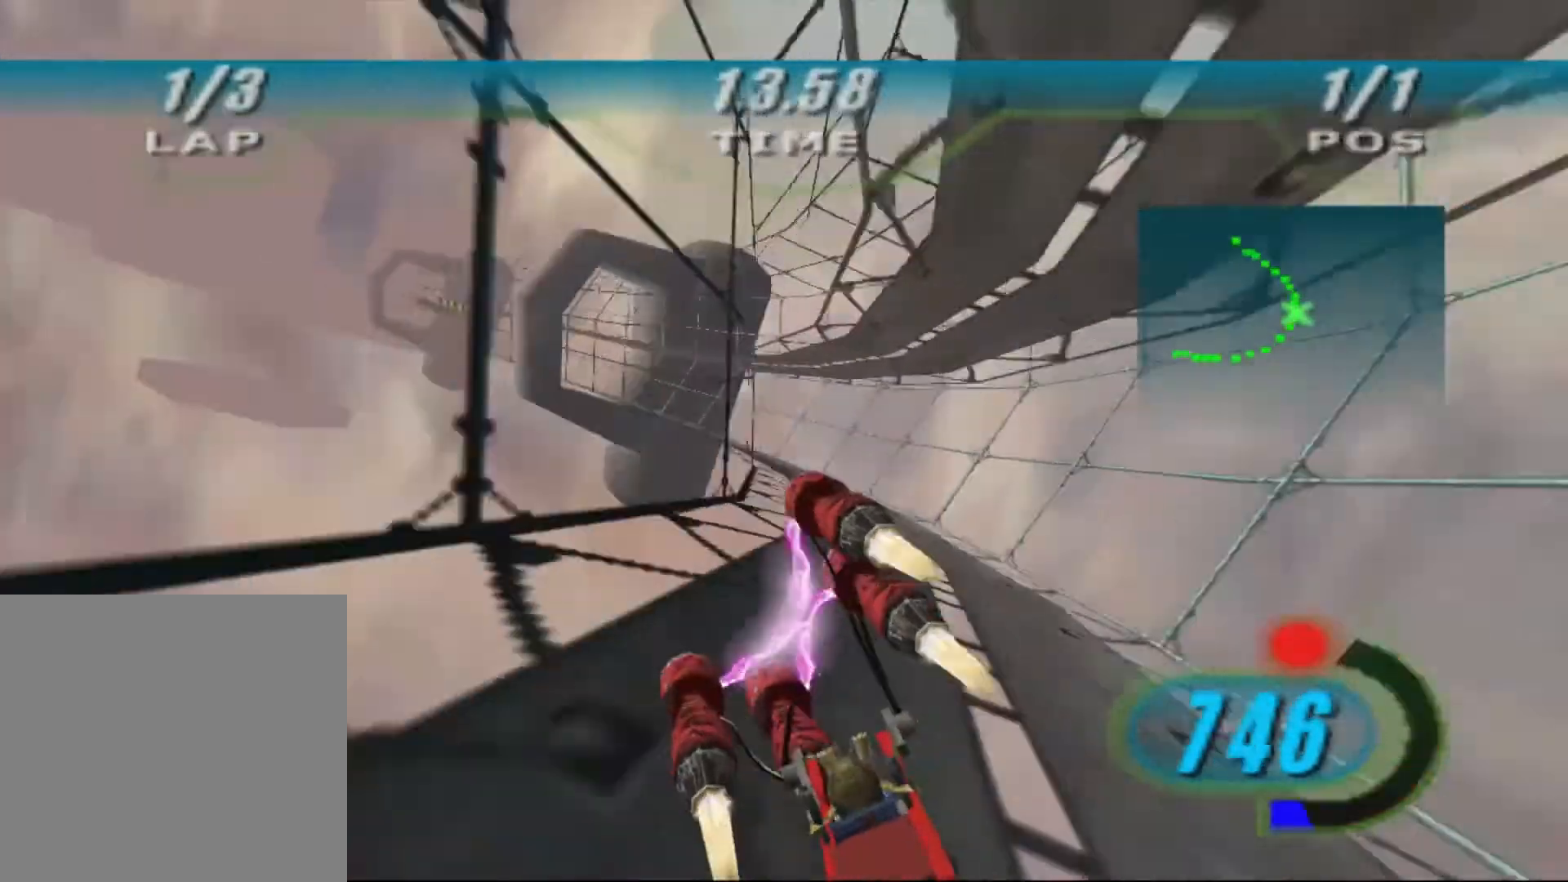
{"dt_ms": 500, "buttons": ["X", "DPAD_LEFT"], "left_stick": "up-left", "right_stick": "down-left", "events": [[33, "R1", "up"], [33, "X", "up"], [67, "L3", "down"], [333, "L2", "up"], [400, "L3", "up"], [433, "DPAD_LEFT", "down"], [433, "X", "down"]]}
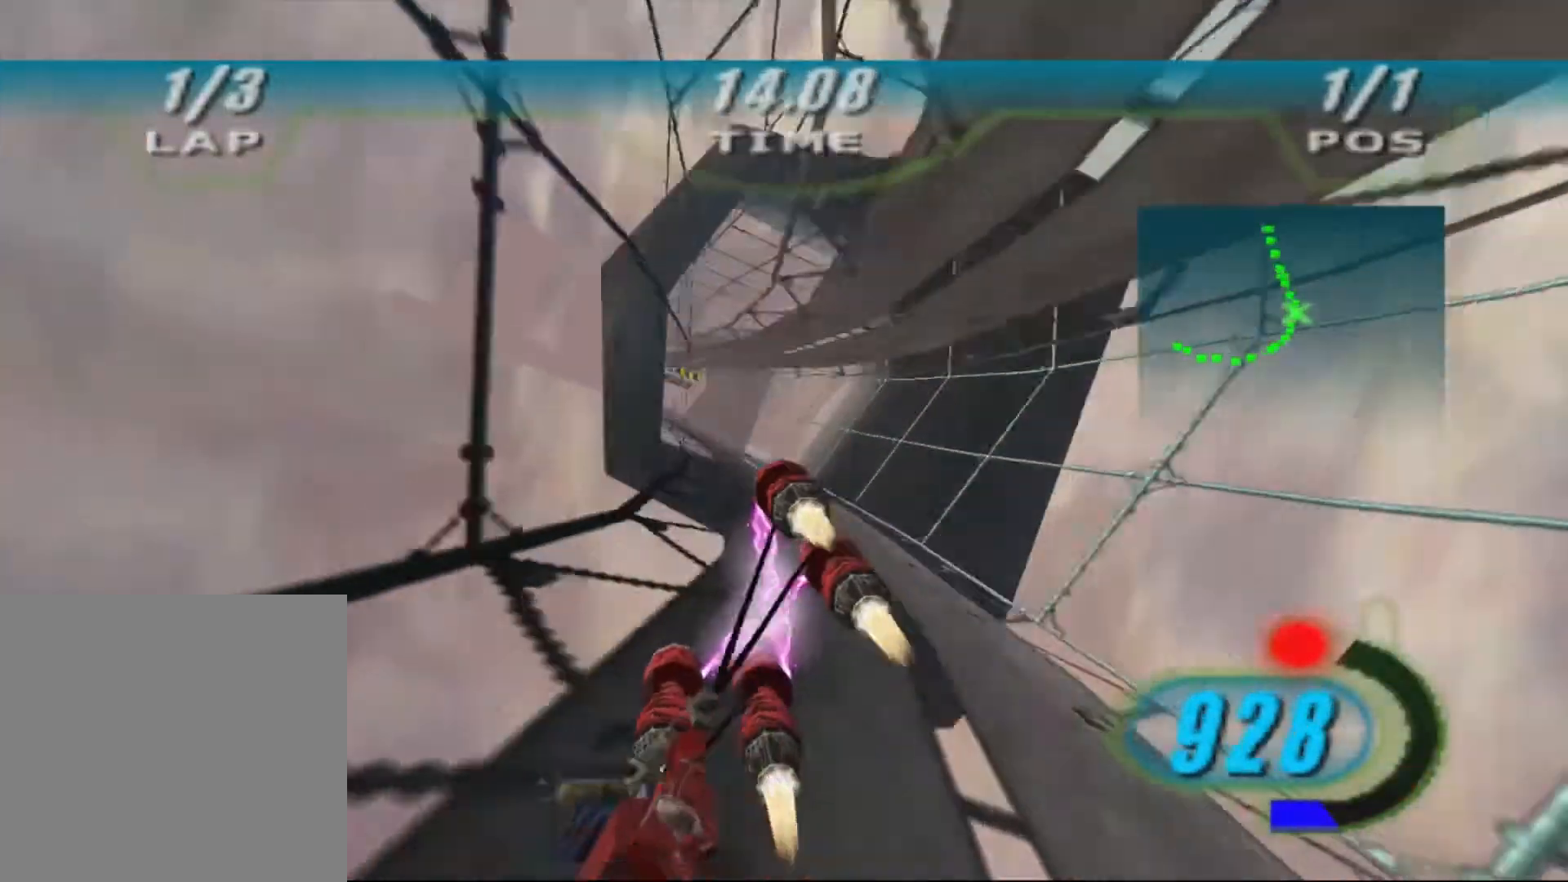
{"dt_ms": 1000, "buttons": ["X", "DPAD_LEFT"], "left_stick": "up-right", "right_stick": "down-left", "events": [[267, "left_stick", "center"], [433, "left_stick", "up-left"], [533, "left_stick", "center"], [800, "left_stick", "up"], [933, "left_stick", "up-right"]]}
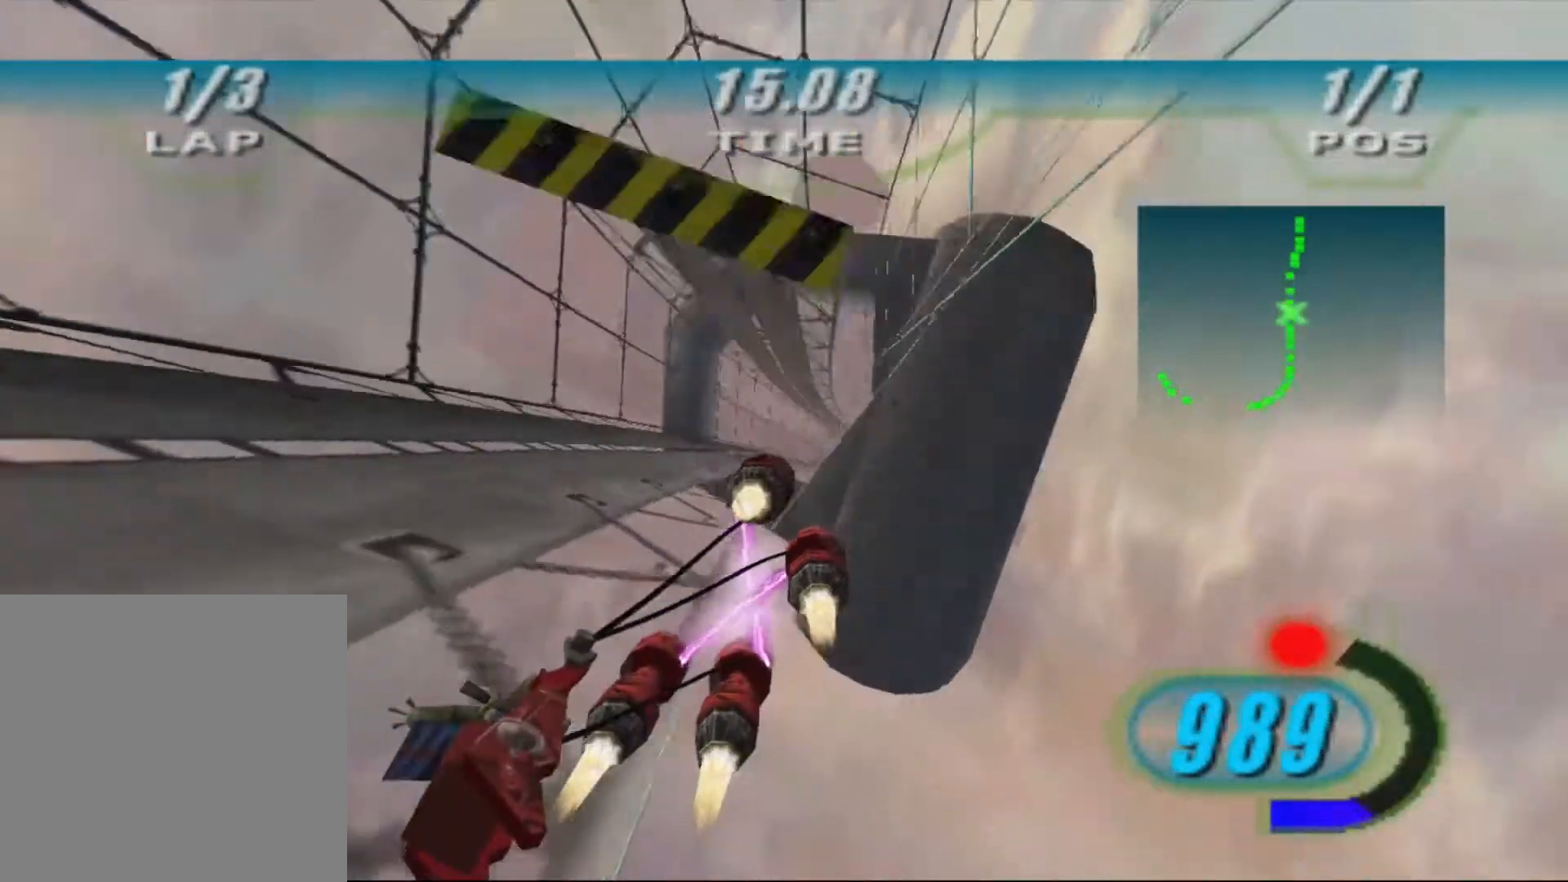
{"dt_ms": 500, "buttons": ["X", "DPAD_LEFT"], "left_stick": "up", "right_stick": "down-left", "events": [[167, "left_stick", "up"]]}
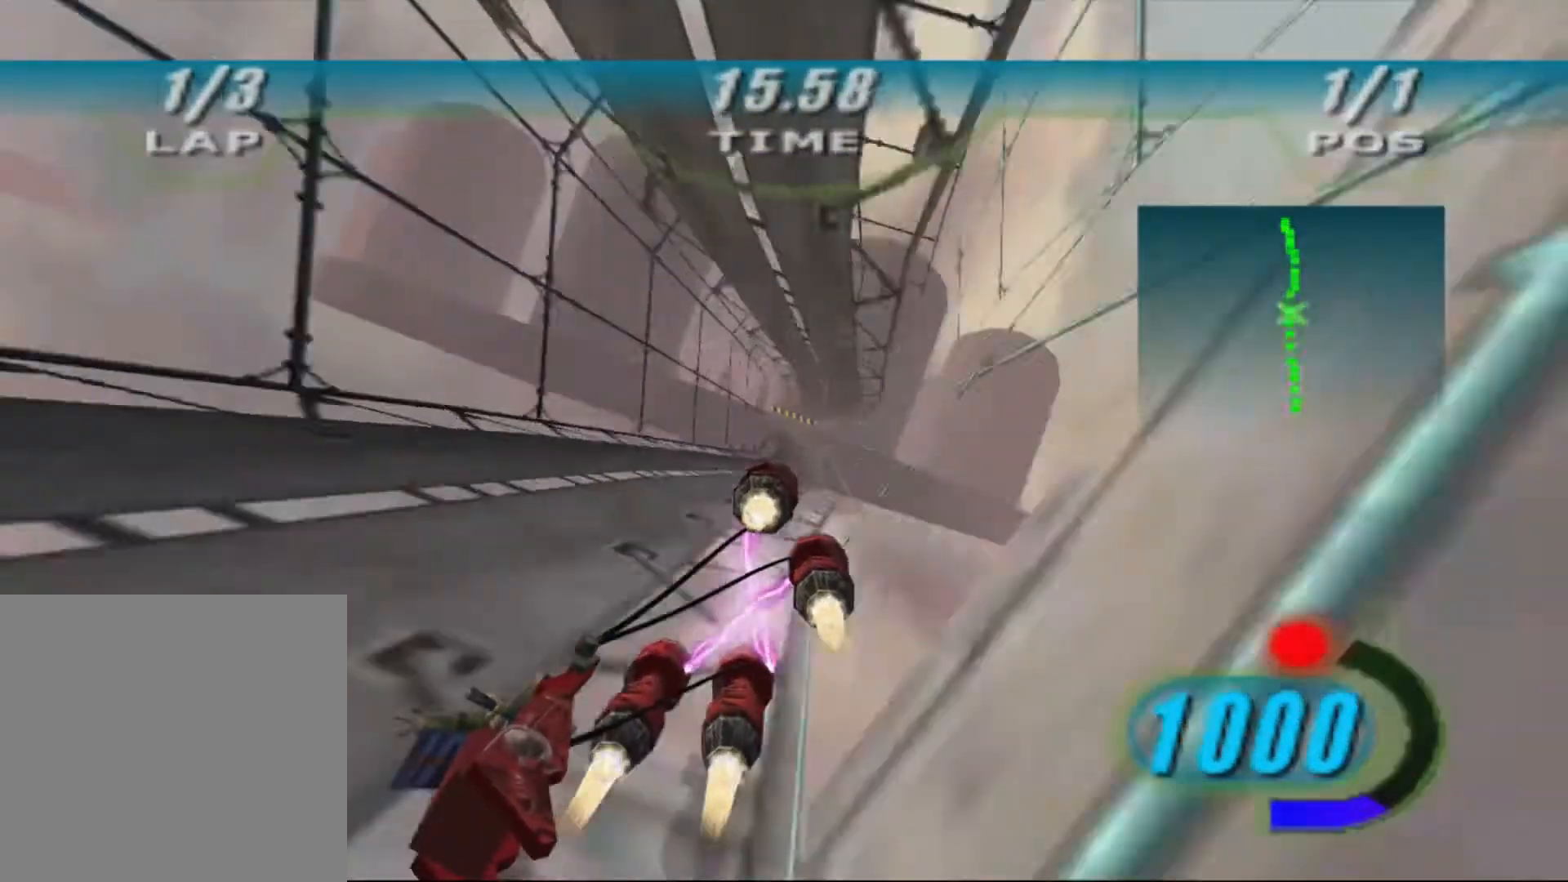
{"dt_ms": 500, "buttons": ["X", "DPAD_LEFT"], "left_stick": "up-left", "right_stick": "down-left", "events": [[300, "left_stick", "up-left"]]}
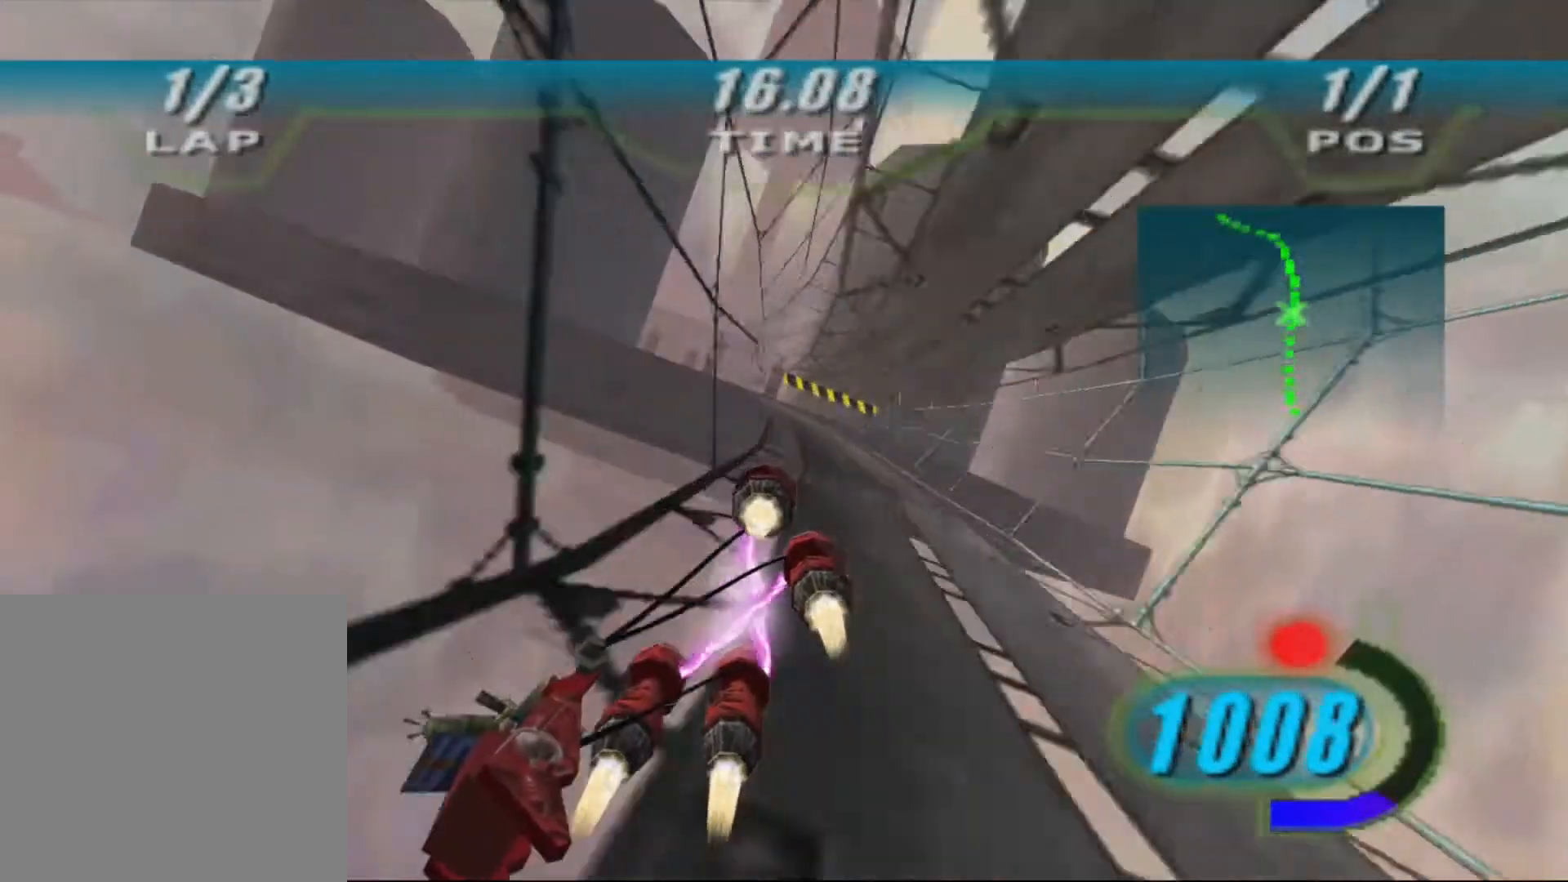
{"dt_ms": 500, "buttons": ["X", "DPAD_LEFT"], "left_stick": "up", "right_stick": "down-left", "events": [[400, "left_stick", "up"]]}
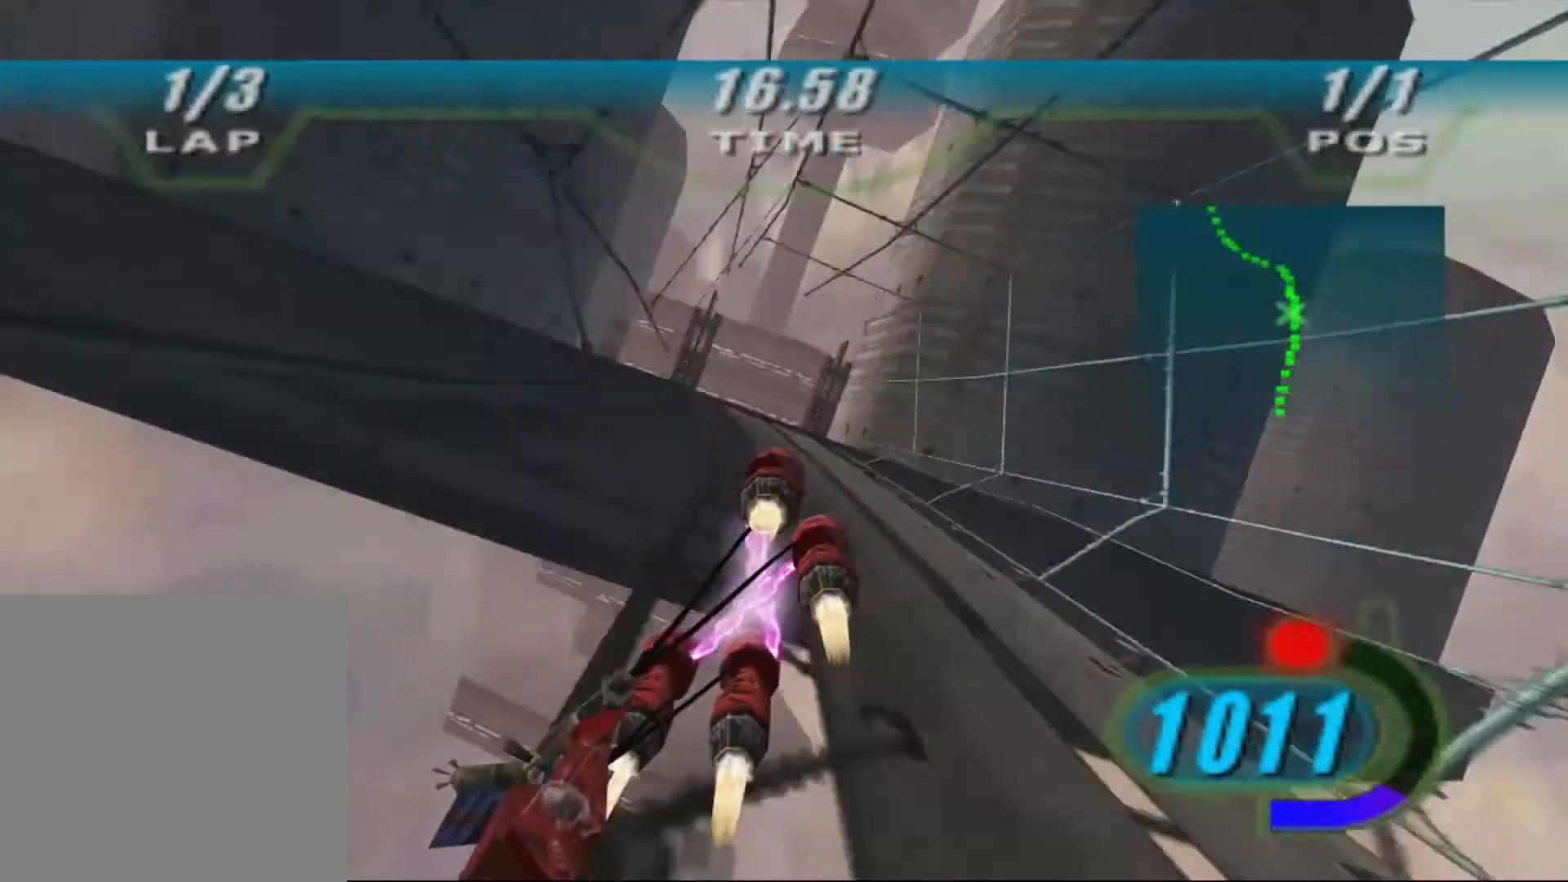
{"dt_ms": 500, "buttons": ["X", "L2", "DPAD_LEFT"], "left_stick": "up-right", "right_stick": "down-left", "events": [[233, "left_stick", "up-right"], [300, "L2", "down"]]}
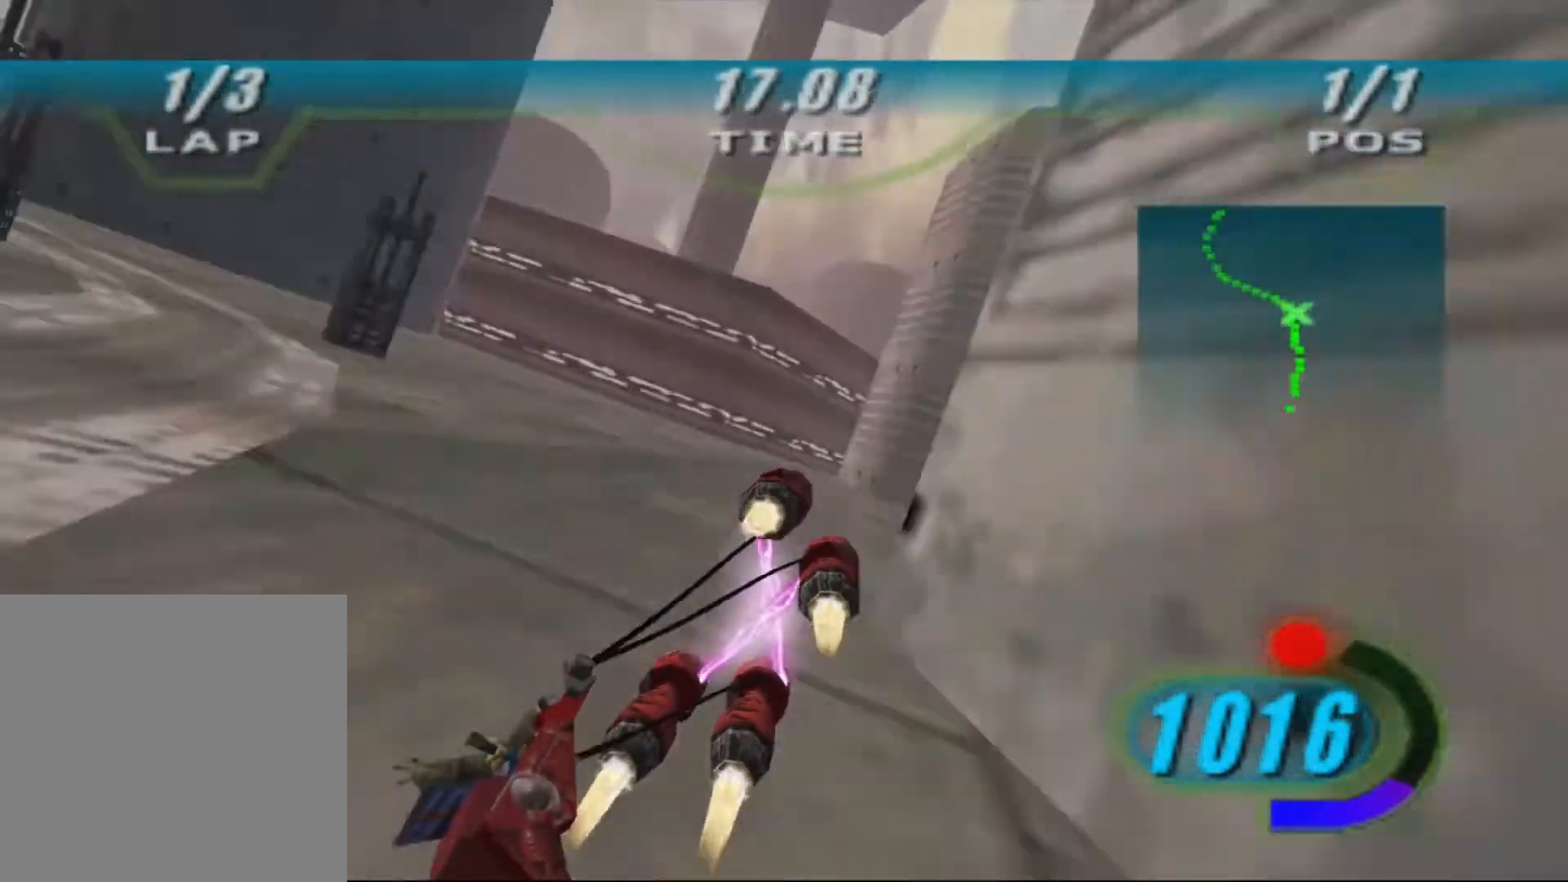
{"dt_ms": 500, "buttons": ["X", "L2"], "left_stick": "up-right", "right_stick": "down-left", "events": [[133, "left_stick", "up"], [433, "left_stick", "up-right"], [500, "DPAD_LEFT", "up"]]}
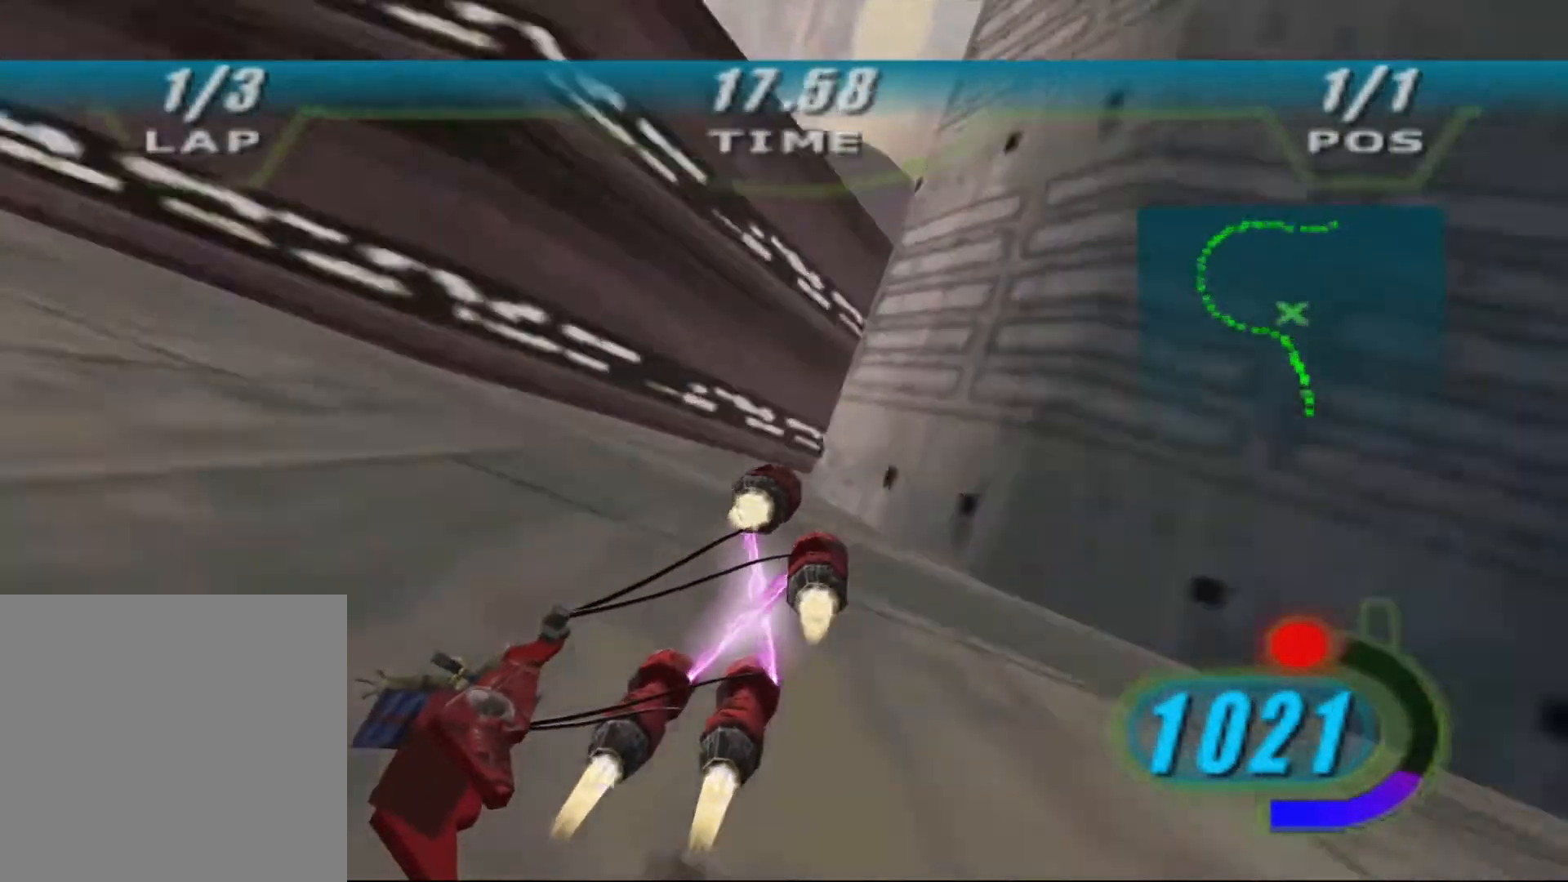
{"dt_ms": 500, "buttons": ["X", "DPAD_LEFT"], "left_stick": "up-right", "right_stick": "down-left", "events": [[33, "X", "up"], [167, "L2", "up"], [433, "DPAD_LEFT", "down"], [433, "X", "down"]]}
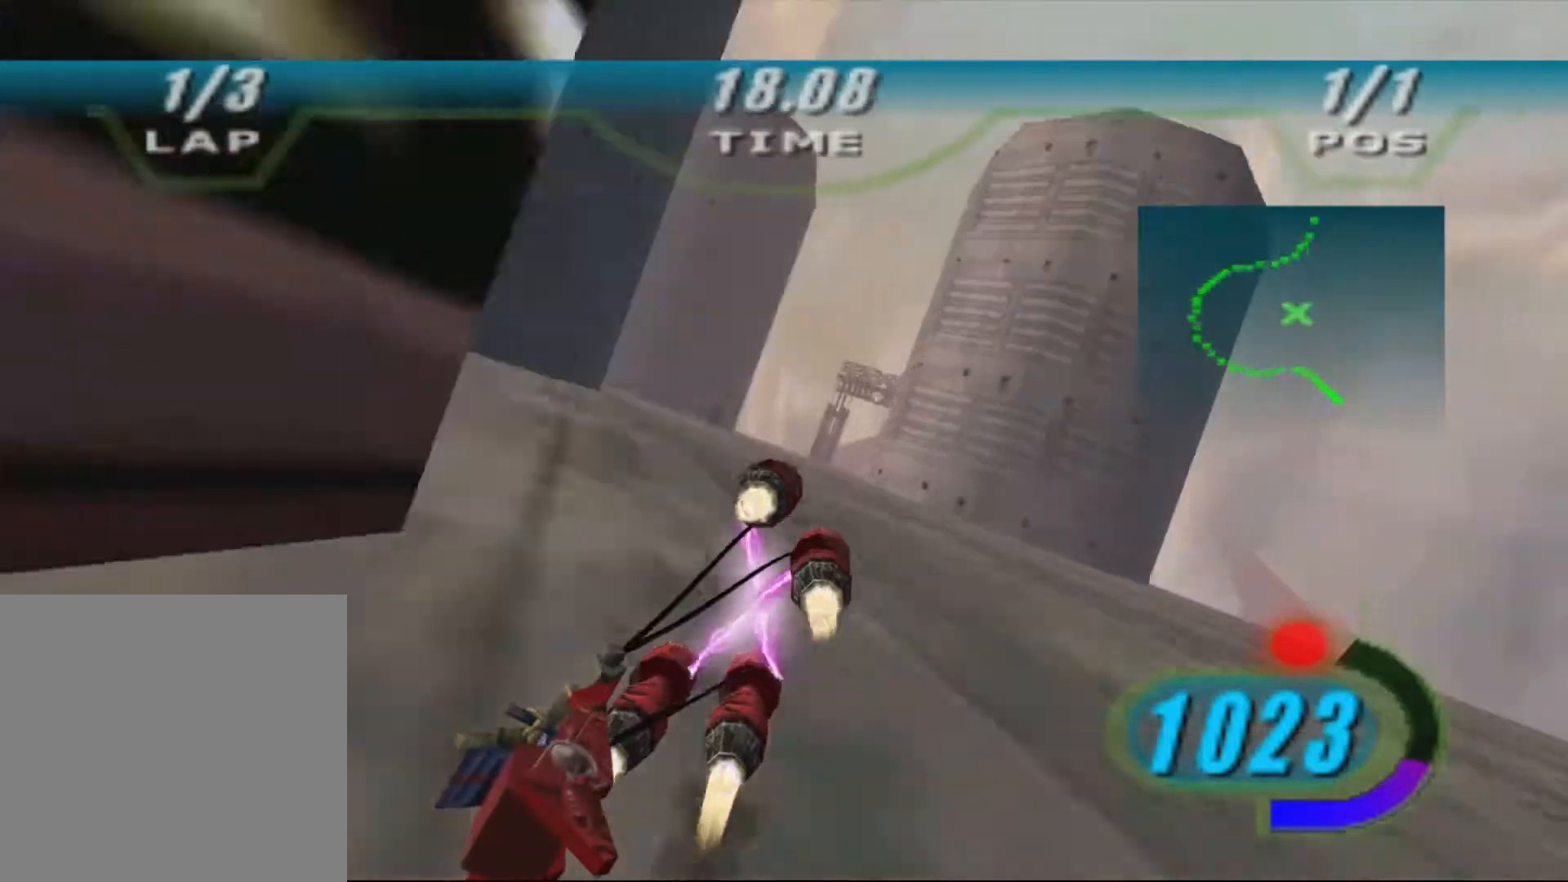
{"dt_ms": 500, "buttons": ["X", "DPAD_LEFT"], "left_stick": "up-right", "right_stick": "down-left", "events": []}
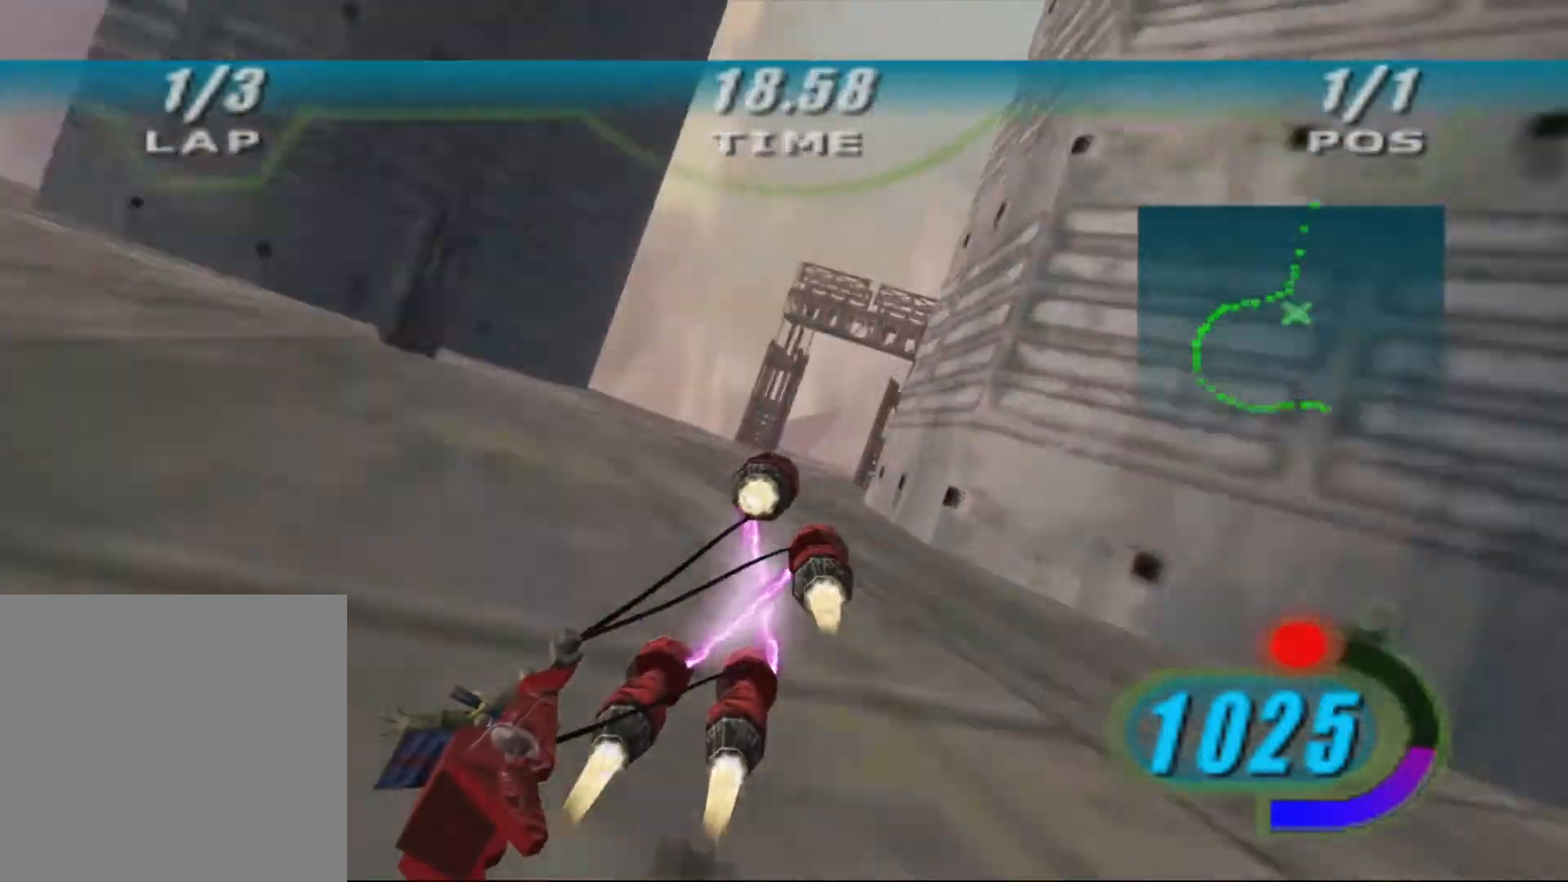
{"dt_ms": 500, "buttons": ["X", "DPAD_LEFT"], "left_stick": "up", "right_stick": "down-left", "events": [[467, "left_stick", "up"]]}
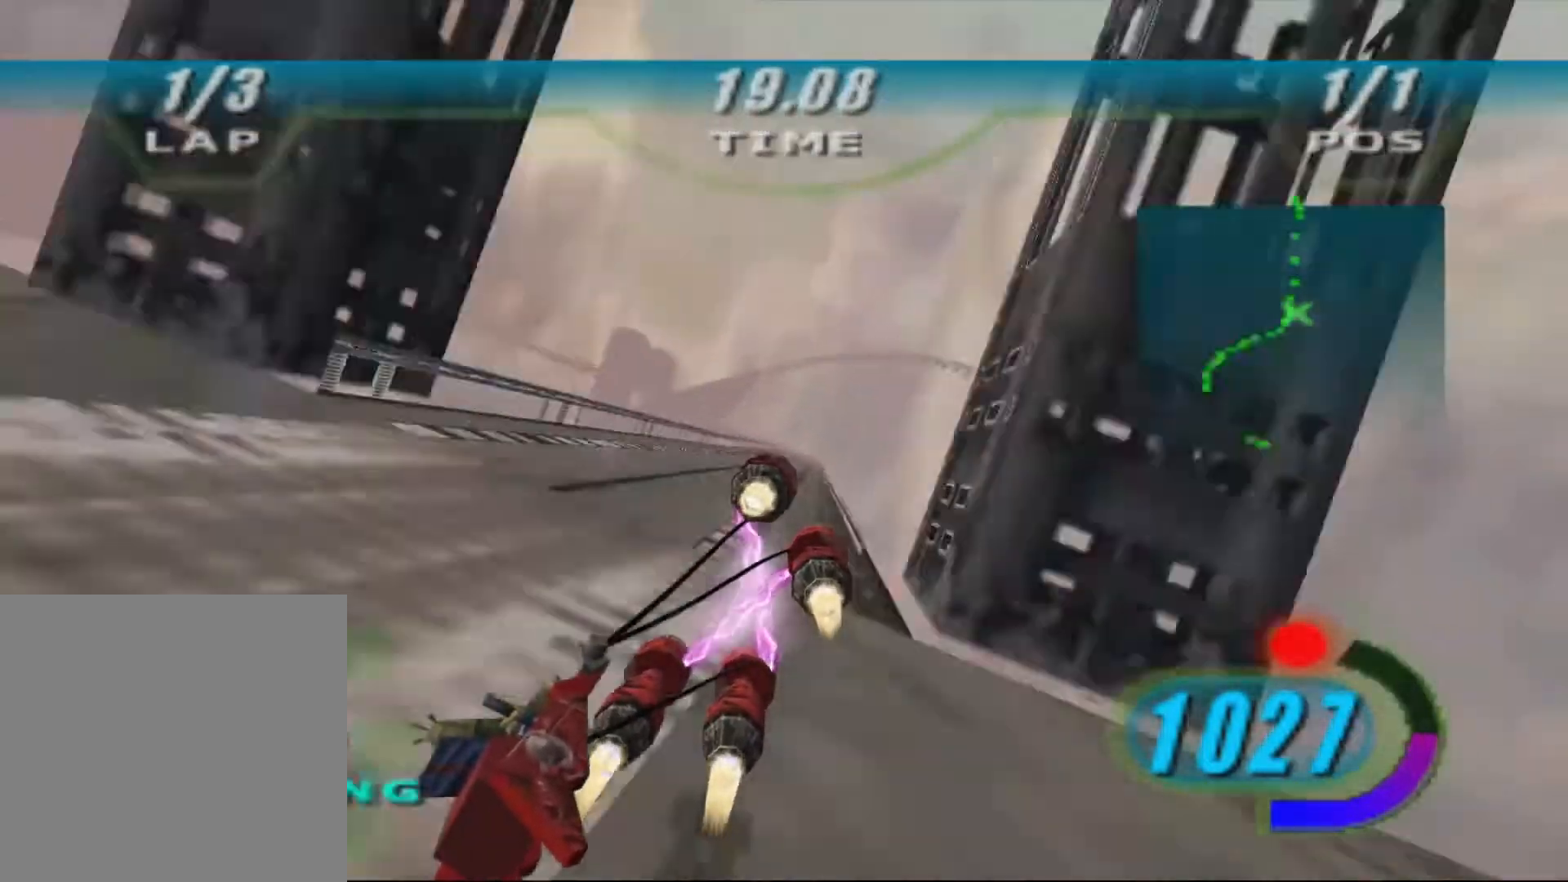
{"dt_ms": 500, "buttons": [], "left_stick": "up", "right_stick": "down-left", "events": [[200, "left_stick", "center"], [400, "DPAD_LEFT", "up"], [400, "left_stick", "up"], [433, "X", "up"]]}
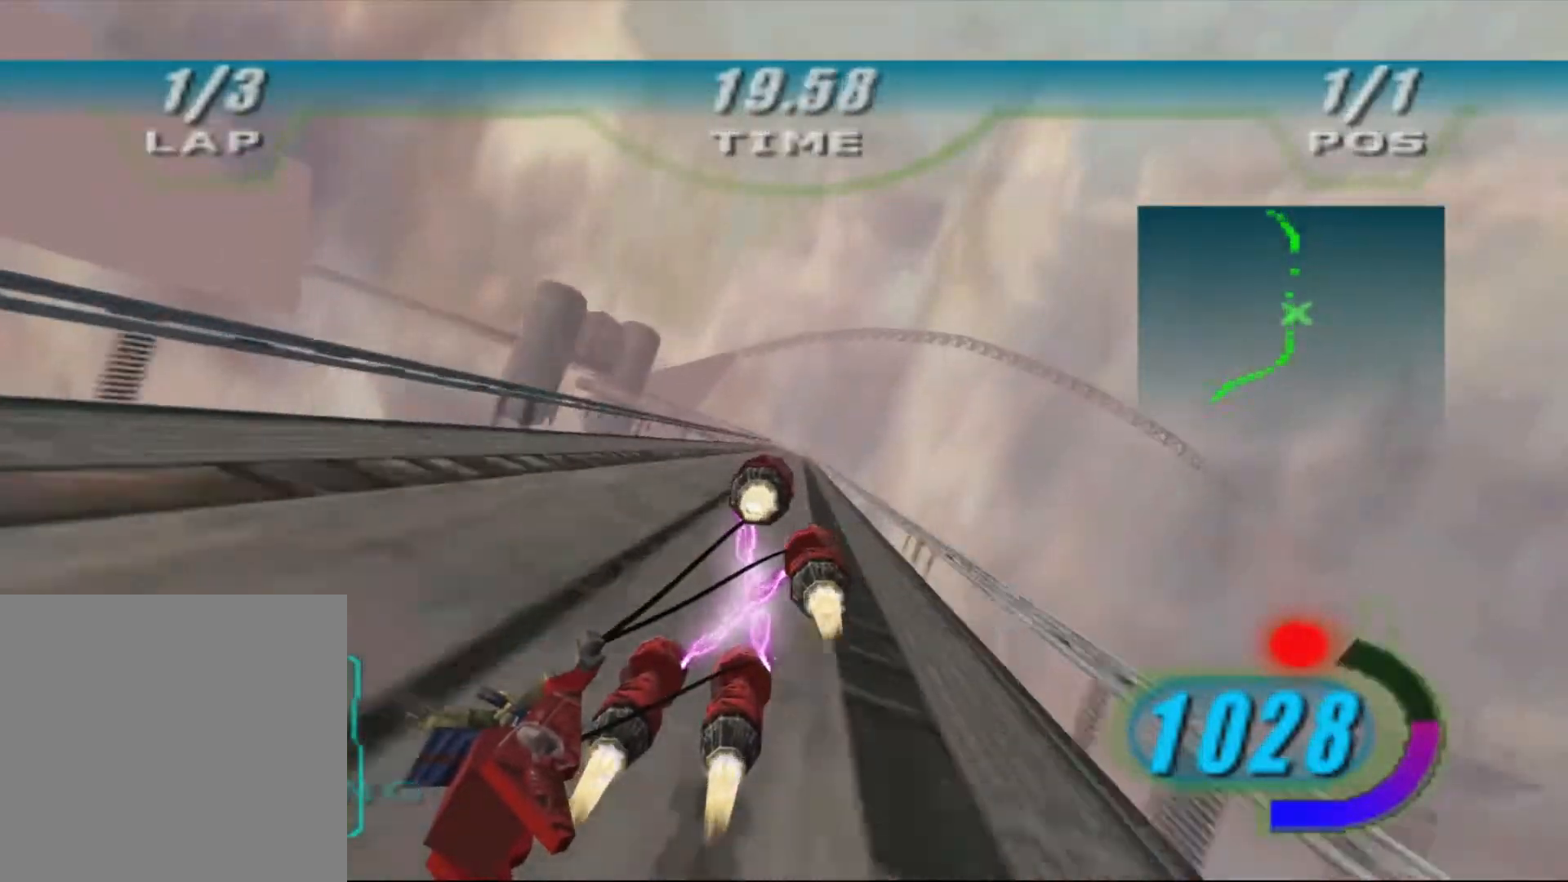
{"dt_ms": 1000, "buttons": ["X", "L2"], "left_stick": "up-left", "right_stick": "down-left", "events": [[467, "X", "down"], [500, "L2", "down"], [667, "left_stick", "up-left"]]}
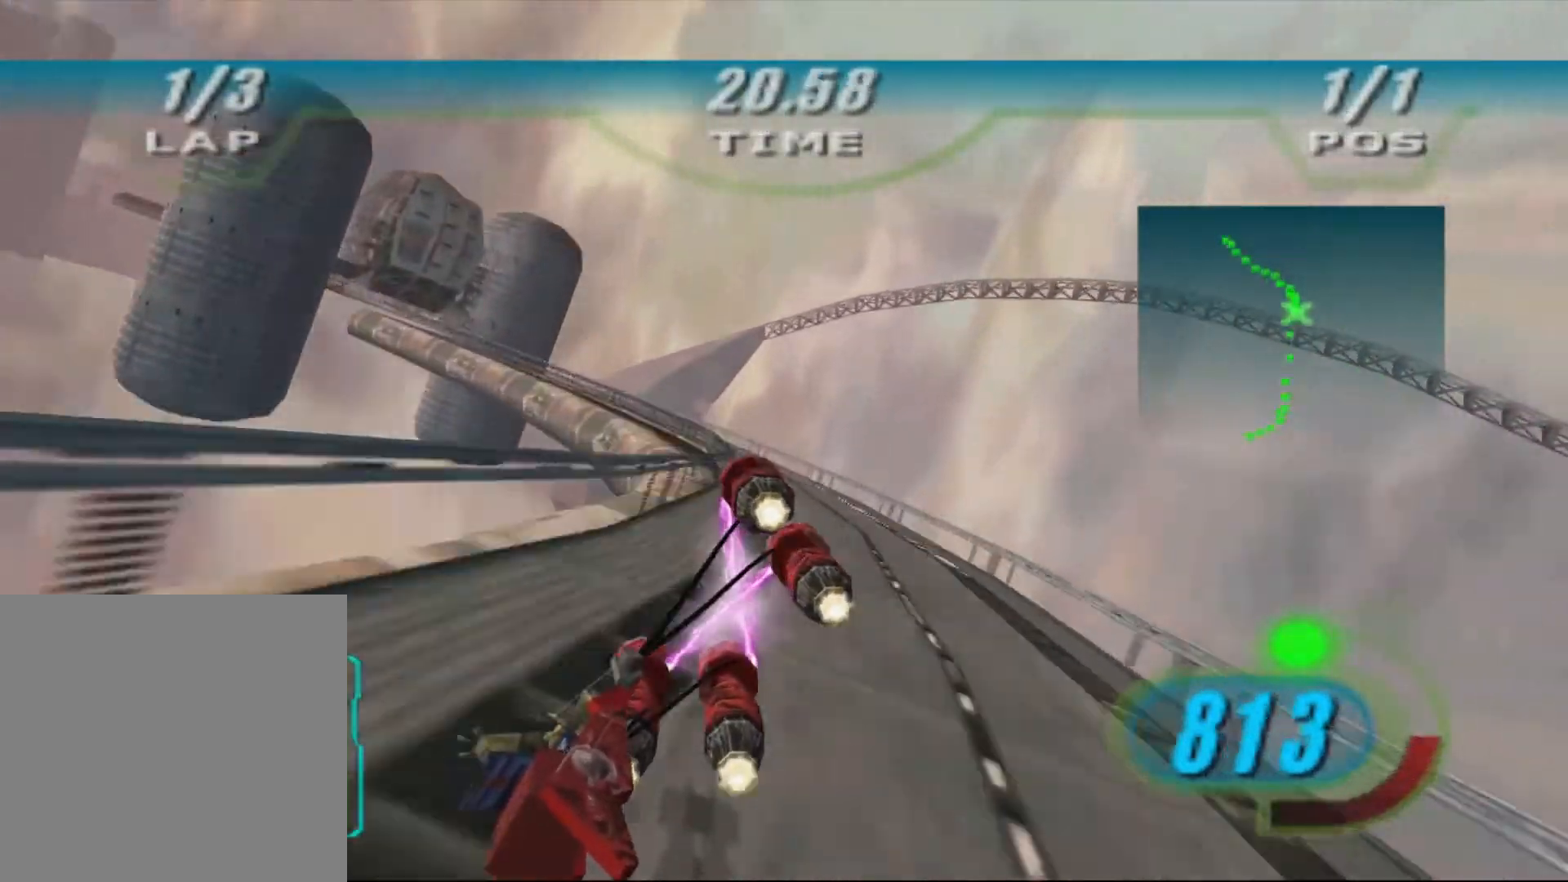
{"dt_ms": 500, "buttons": ["X", "DPAD_LEFT"], "left_stick": "up-left", "right_stick": "center", "events": [[200, "L2", "up"], [233, "right_stick", "center"], [333, "DPAD_LEFT", "down"]]}
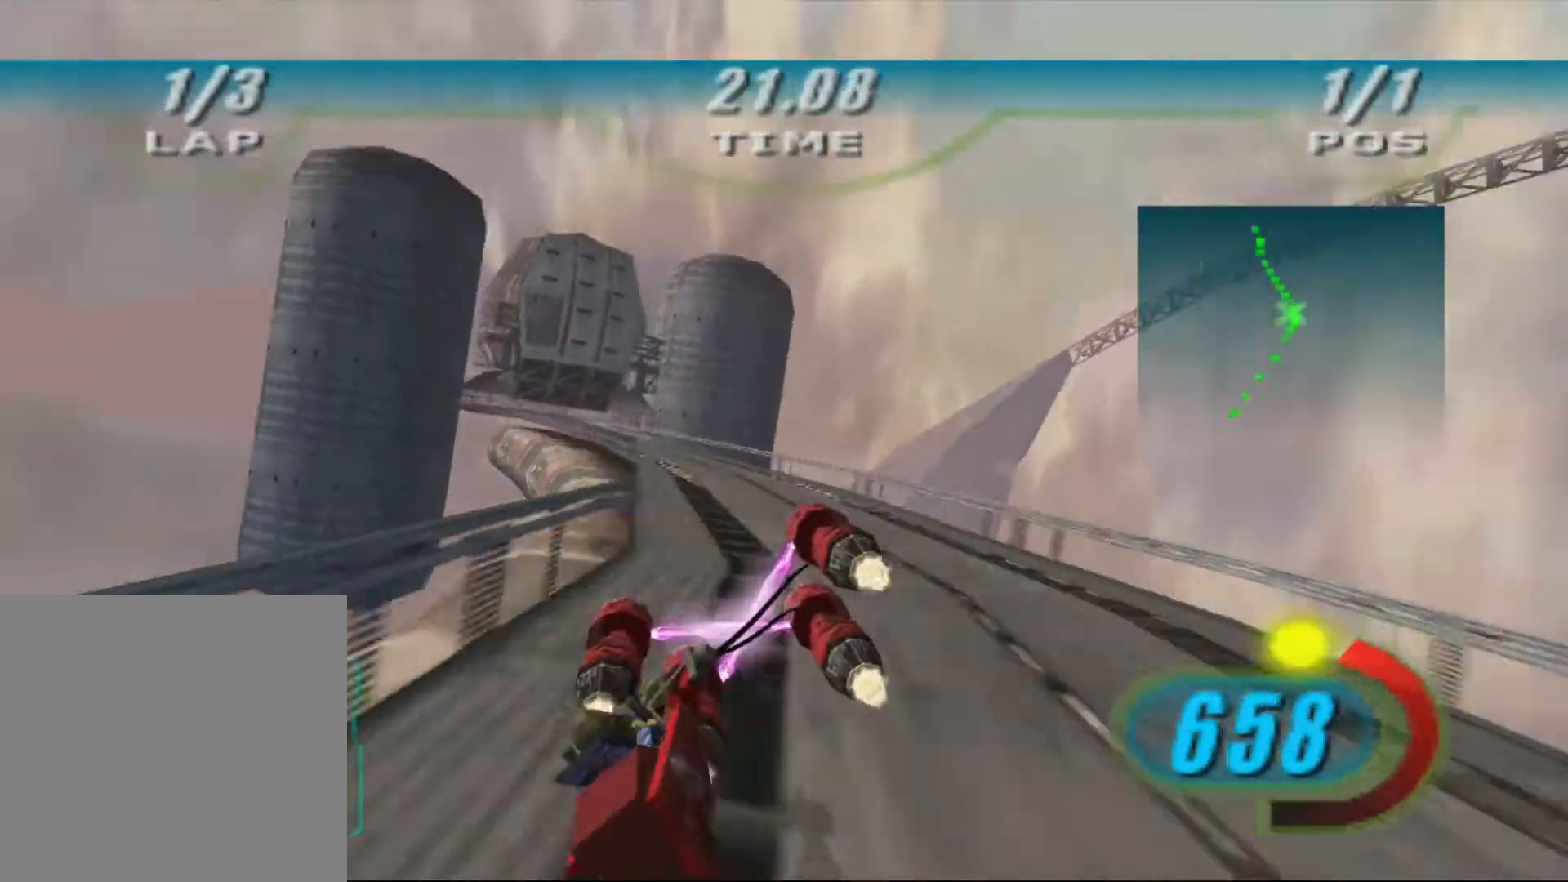
{"dt_ms": 500, "buttons": ["X", "DPAD_LEFT"], "left_stick": "up-right", "right_stick": "left", "events": [[33, "right_stick", "left"], [500, "left_stick", "up-right"]]}
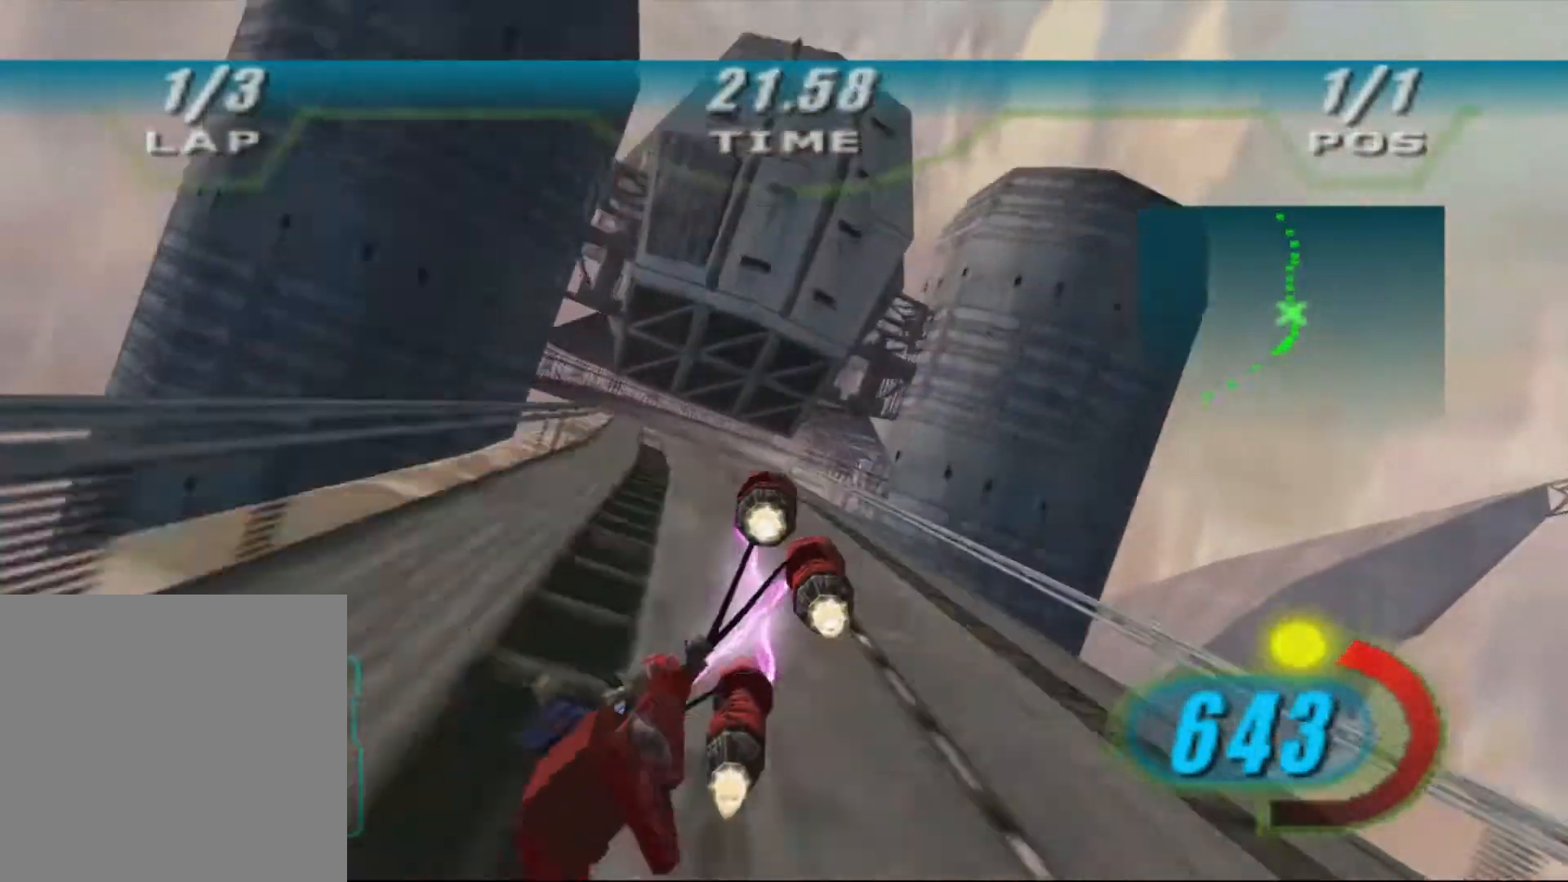
{"dt_ms": 500, "buttons": ["X", "DPAD_LEFT"], "left_stick": "up", "right_stick": "left", "events": [[133, "R1", "down"], [233, "R1", "up"], [233, "left_stick", "up"]]}
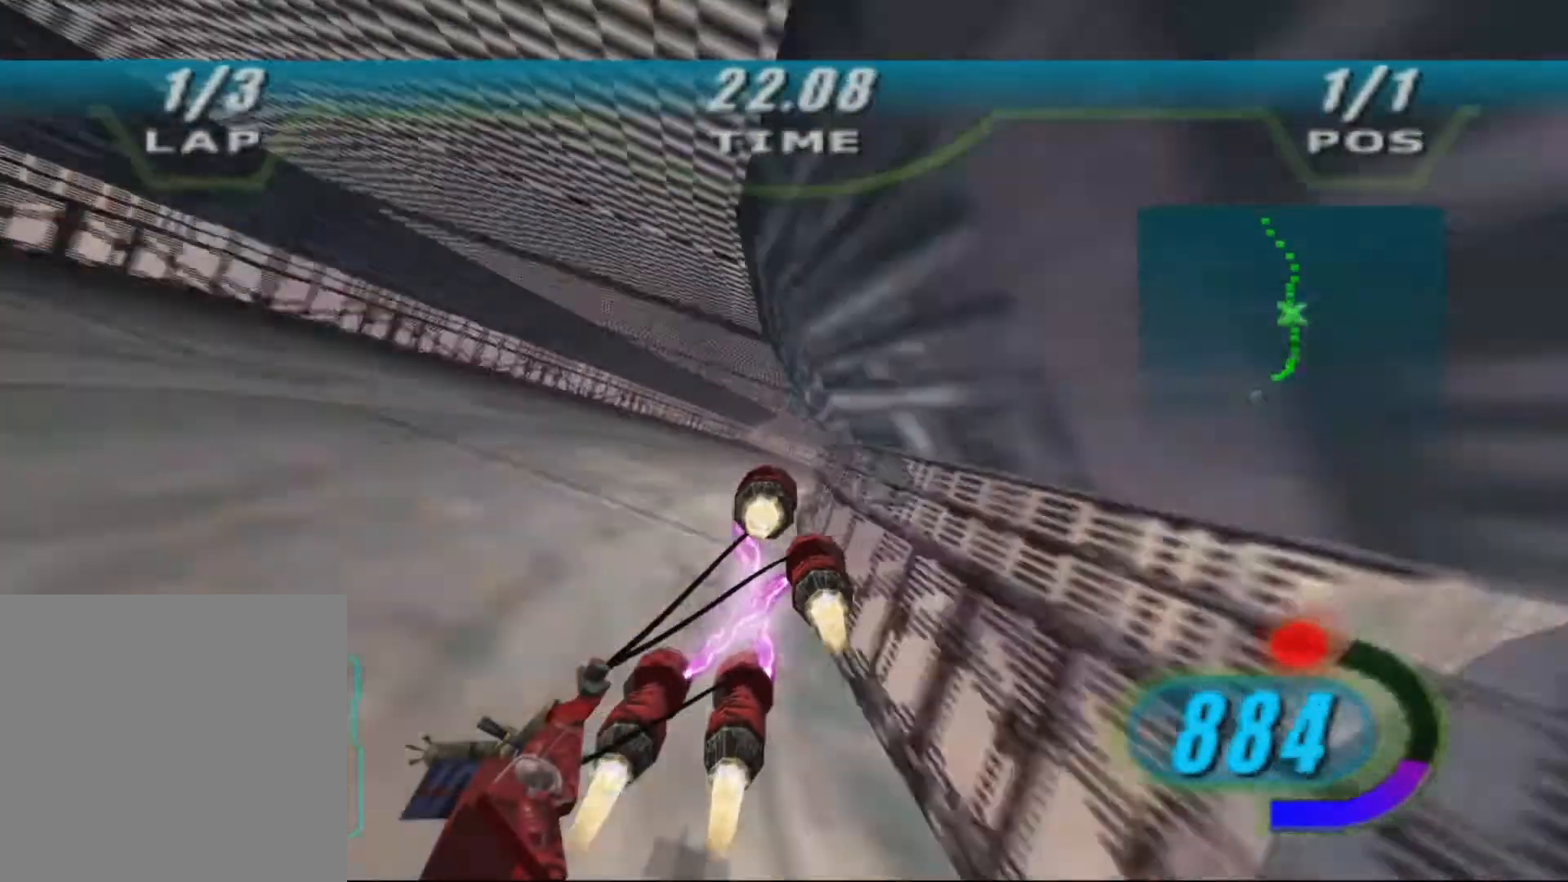
{"dt_ms": 500, "buttons": ["L2"], "left_stick": "up-left", "right_stick": "left", "events": [[267, "L2", "down"], [267, "left_stick", "up-left"], [300, "DPAD_LEFT", "up"], [333, "X", "up"]]}
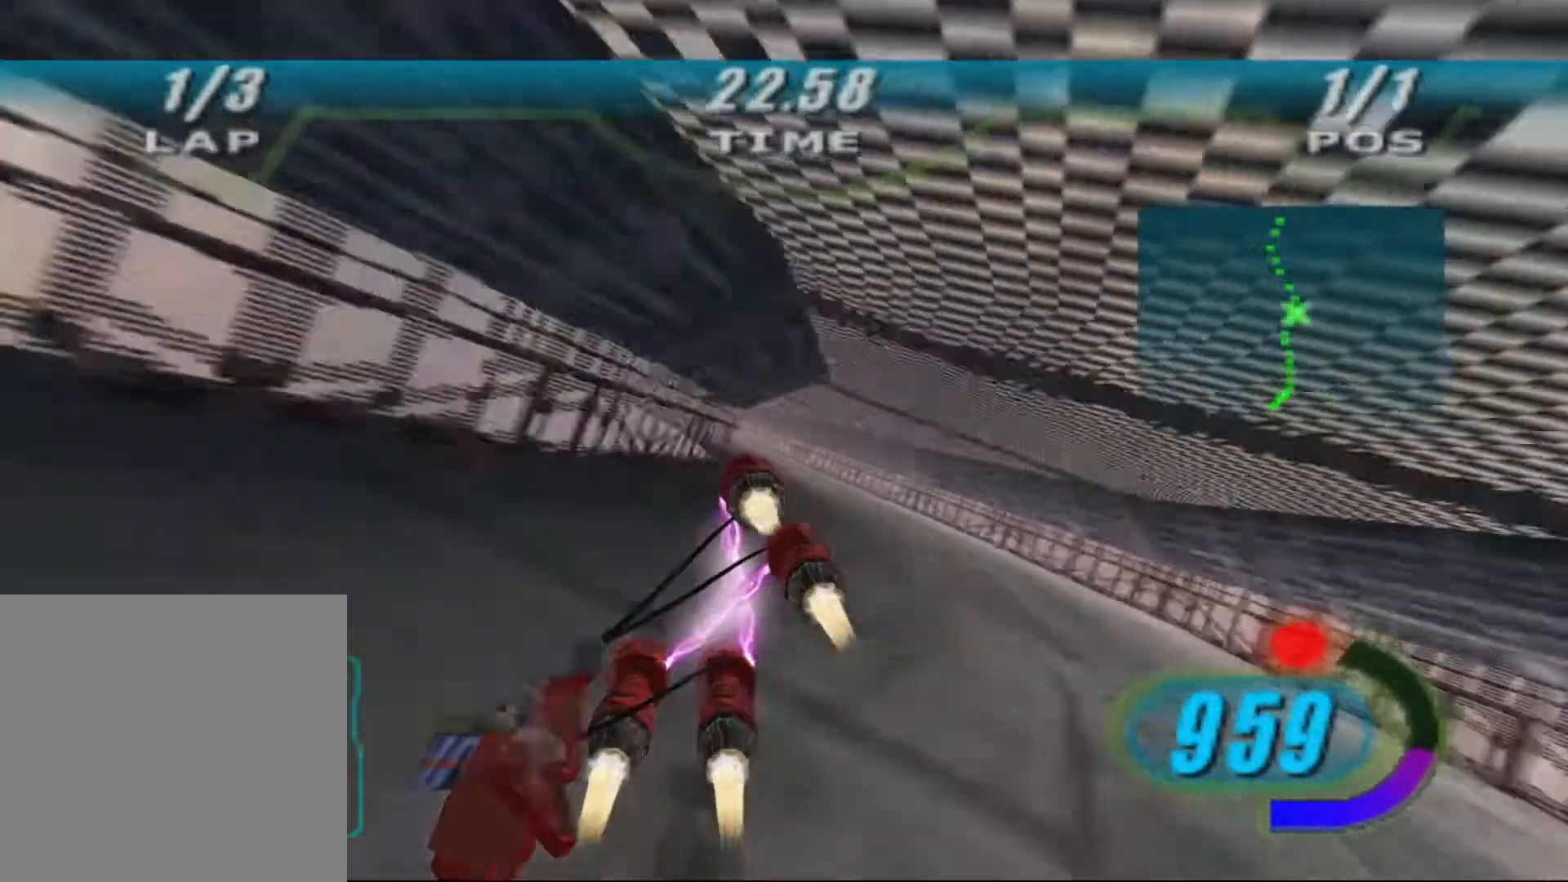
{"dt_ms": 500, "buttons": ["L2"], "left_stick": "up-right", "right_stick": "left", "events": [[100, "L2", "up"], [300, "left_stick", "up"], [367, "L2", "down"], [400, "left_stick", "up-right"]]}
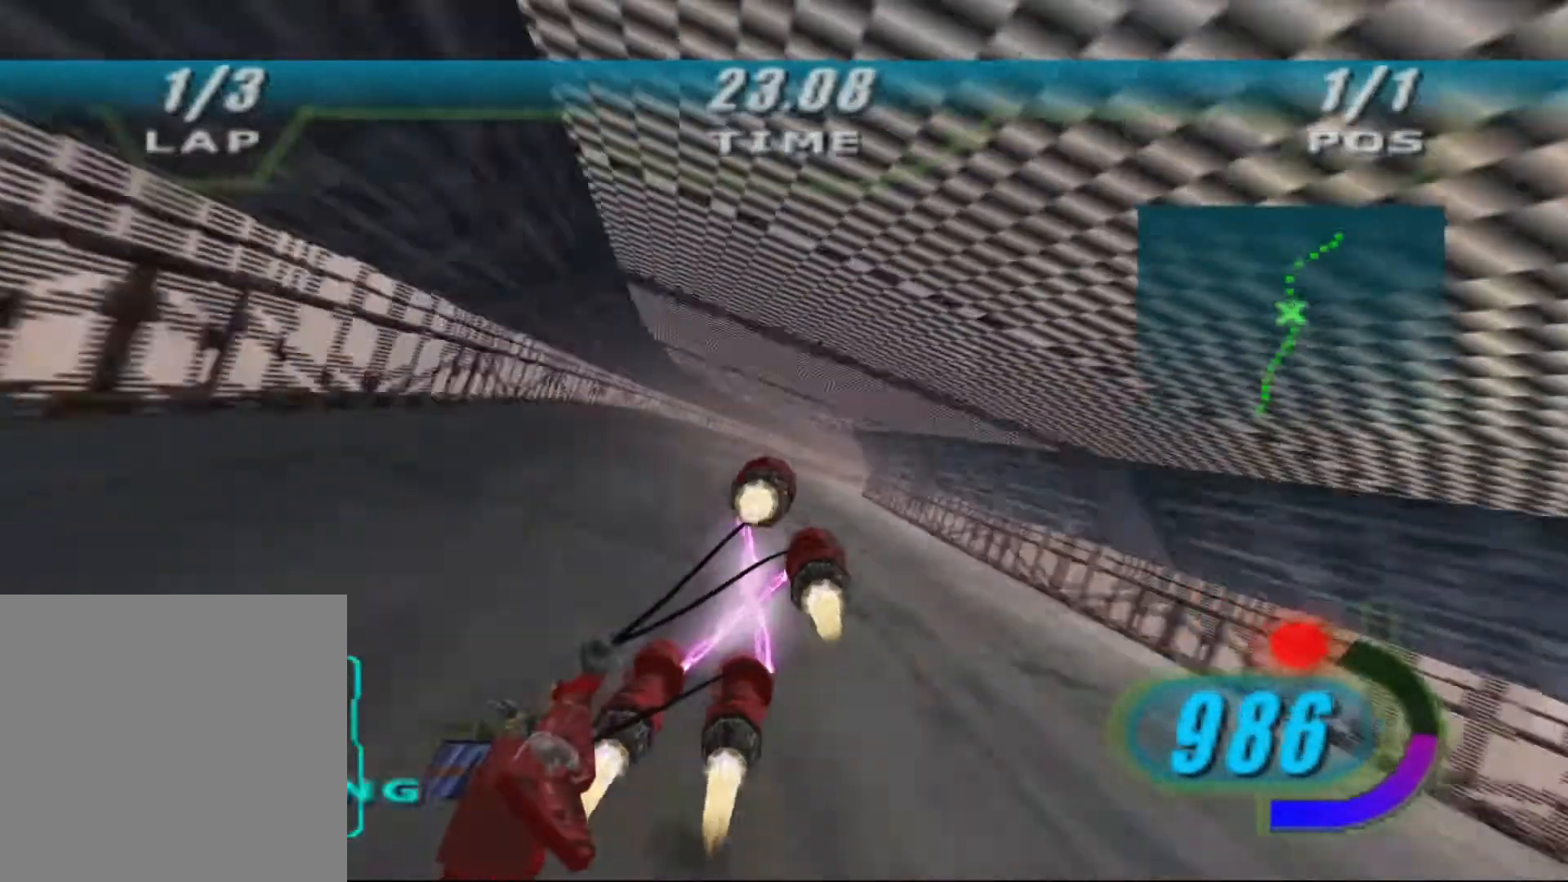
{"dt_ms": 500, "buttons": ["X"], "left_stick": "up-right", "right_stick": "center", "events": [[267, "L2", "up"], [367, "right_stick", "center"], [500, "X", "down"]]}
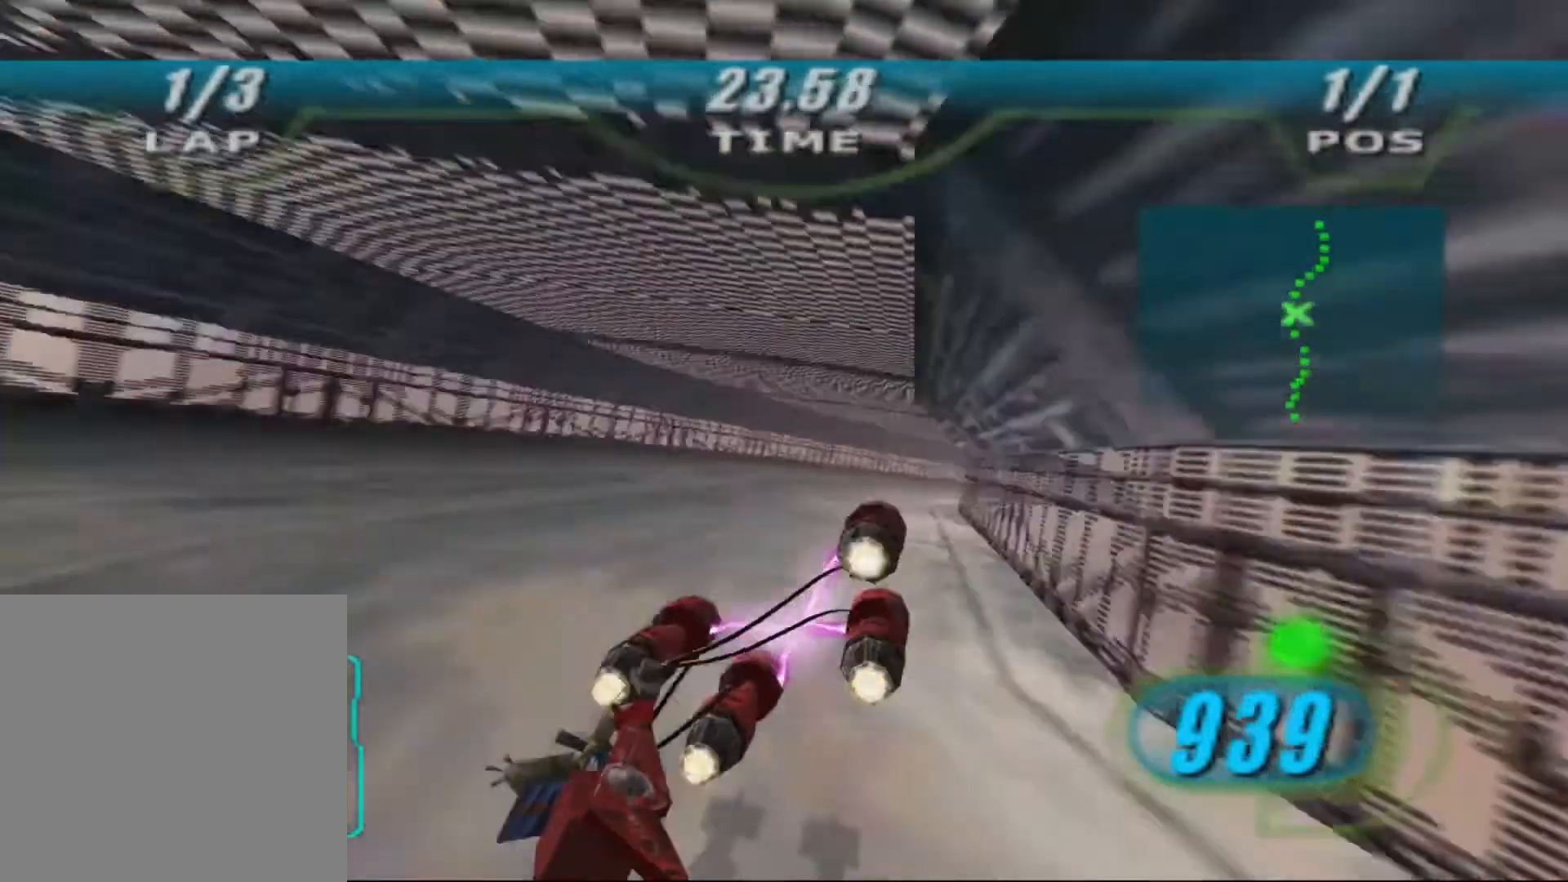
{"dt_ms": 500, "buttons": ["X", "DPAD_LEFT"], "left_stick": "up", "right_stick": "center", "events": [[33, "DPAD_LEFT", "down"], [233, "left_stick", "up"]]}
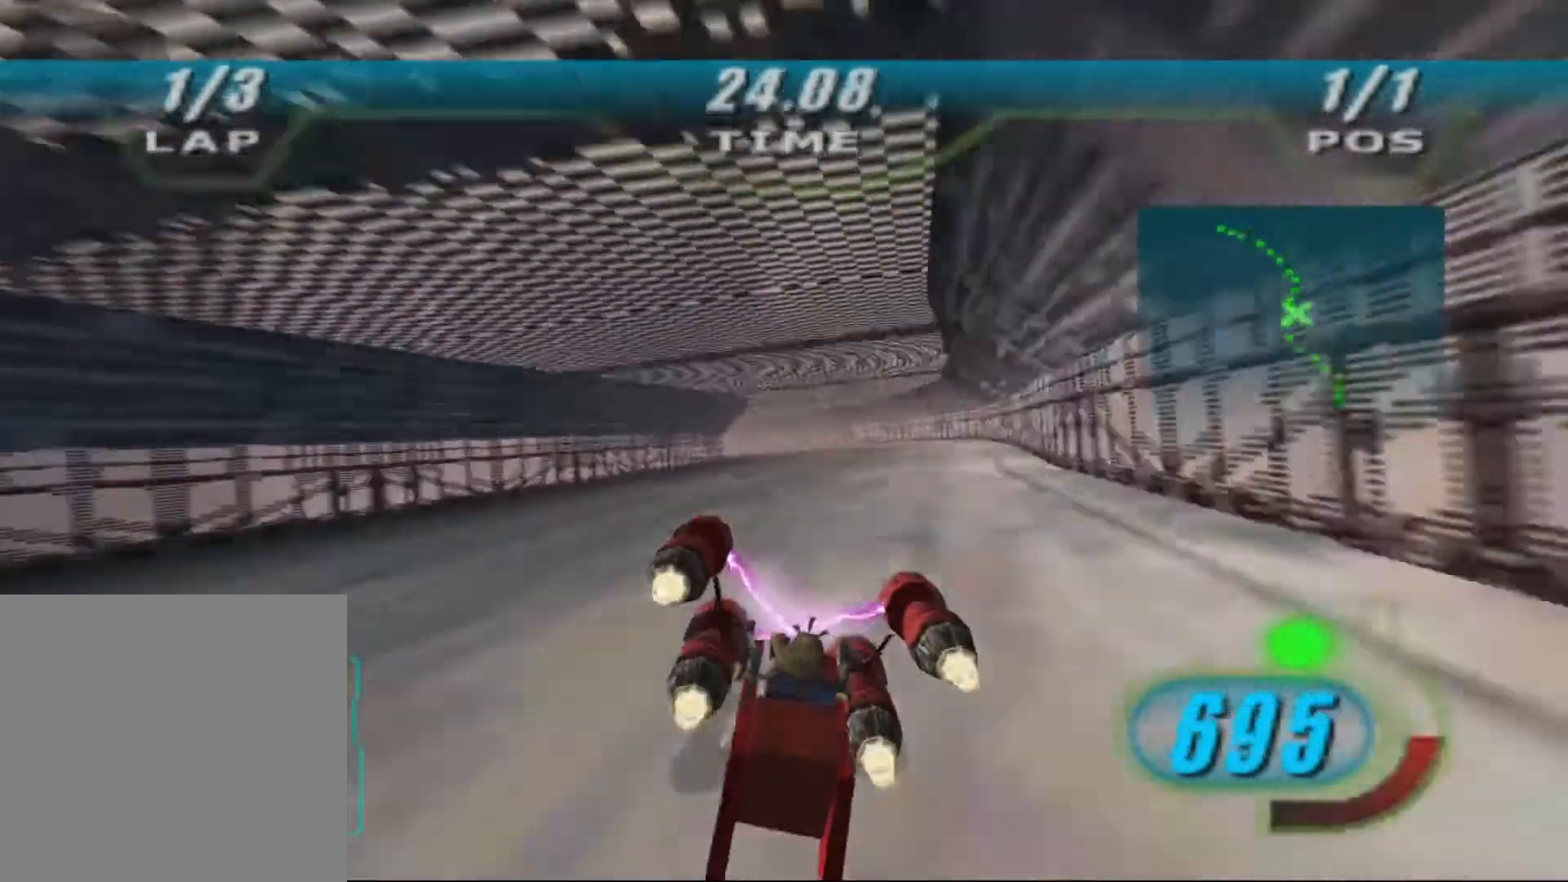
{"dt_ms": 500, "buttons": ["X", "L2", "DPAD_LEFT"], "left_stick": "up-left", "right_stick": "center", "events": [[133, "L2", "down"], [200, "left_stick", "up-left"]]}
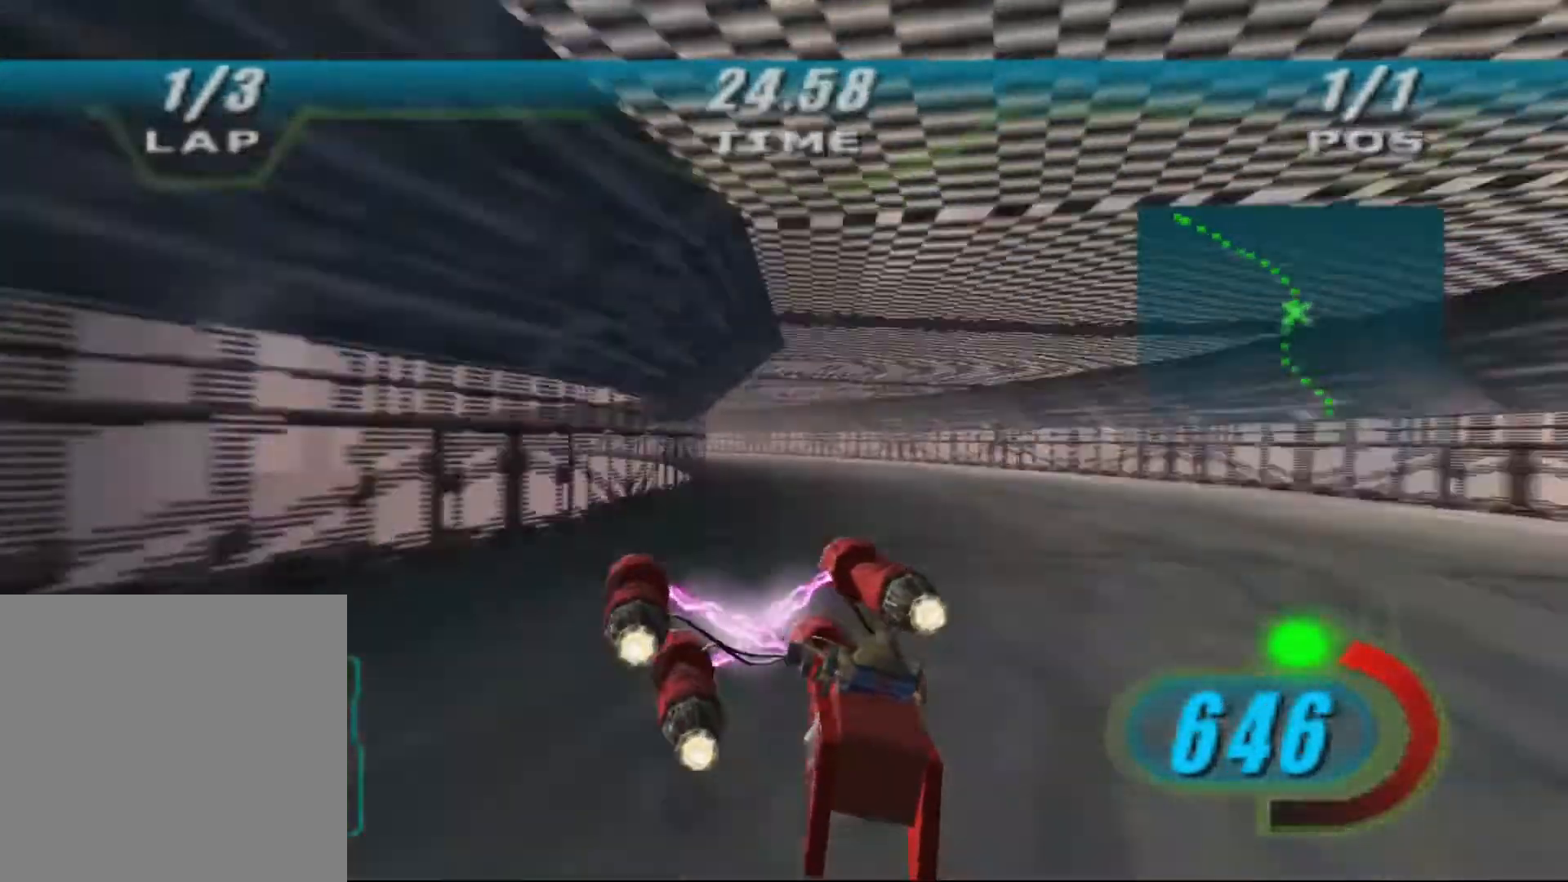
{"dt_ms": 500, "buttons": ["X", "DPAD_LEFT"], "left_stick": "up-left", "right_stick": "down-left", "events": [[267, "B", "down"], [300, "L2", "up"], [333, "B", "up"], [500, "right_stick", "down-left"]]}
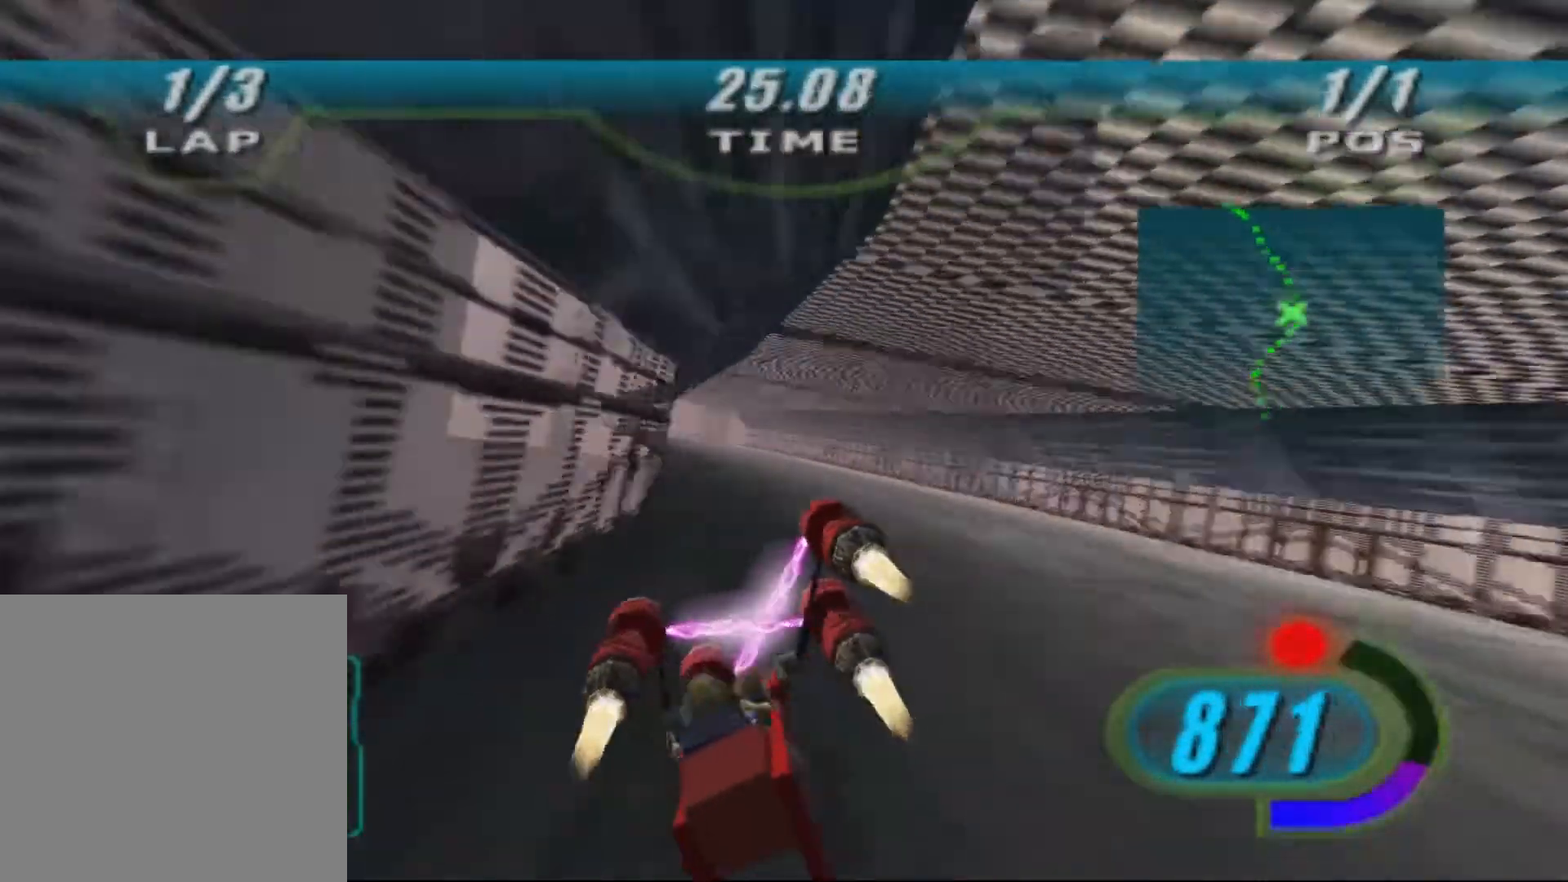
{"dt_ms": 500, "buttons": ["X", "DPAD_LEFT"], "left_stick": "up-left", "right_stick": "down-left", "events": []}
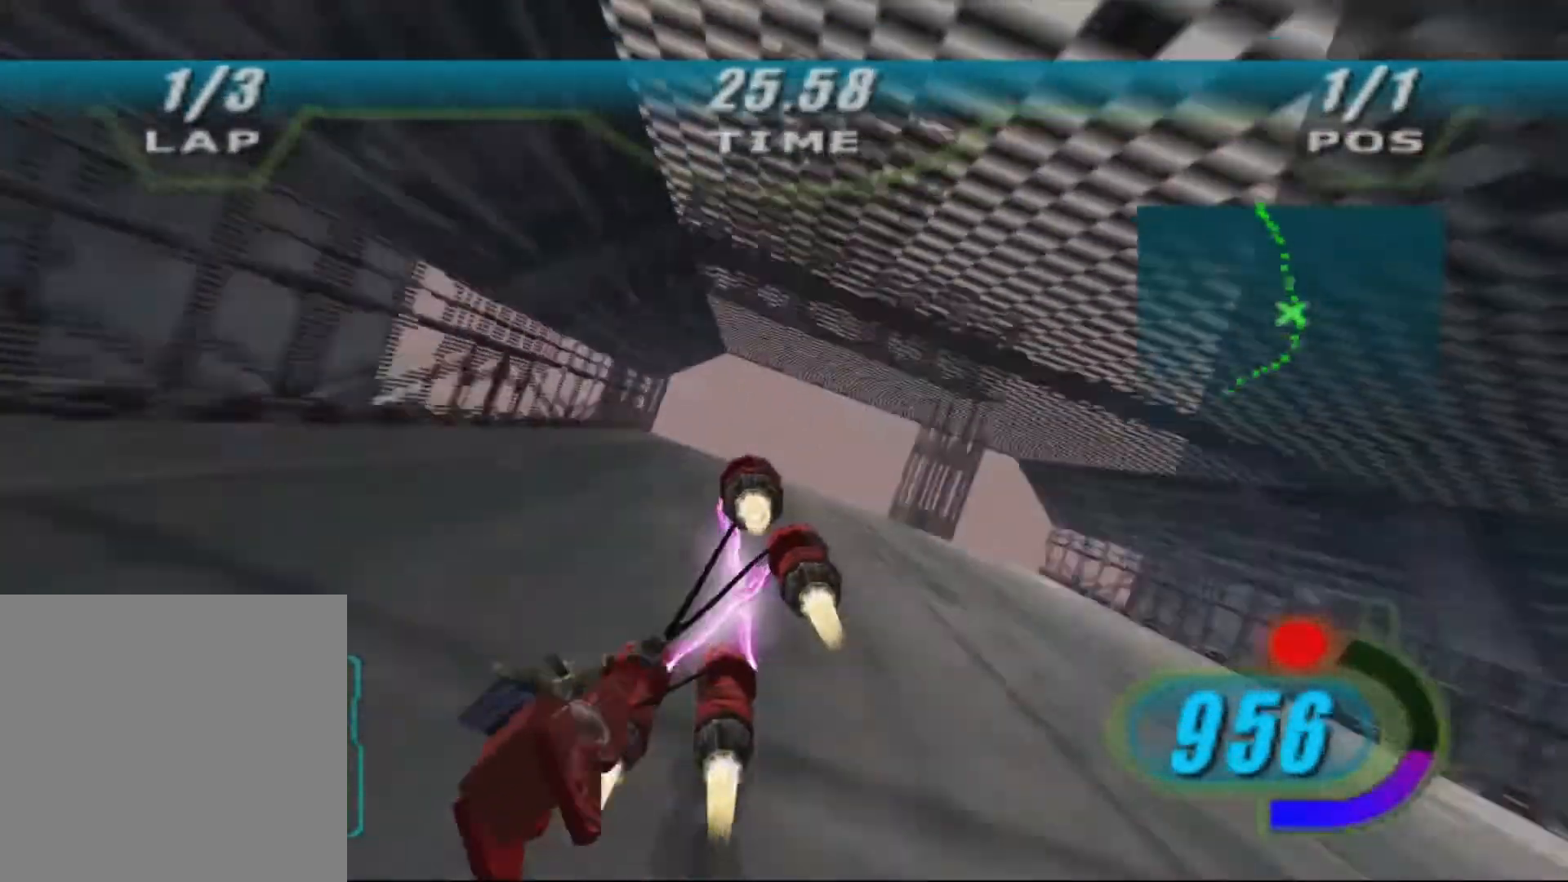
{"dt_ms": 500, "buttons": ["X", "DPAD_LEFT"], "left_stick": "center", "right_stick": "down-left", "events": [[100, "left_stick", "center"], [200, "left_stick", "up-left"], [300, "left_stick", "center"]]}
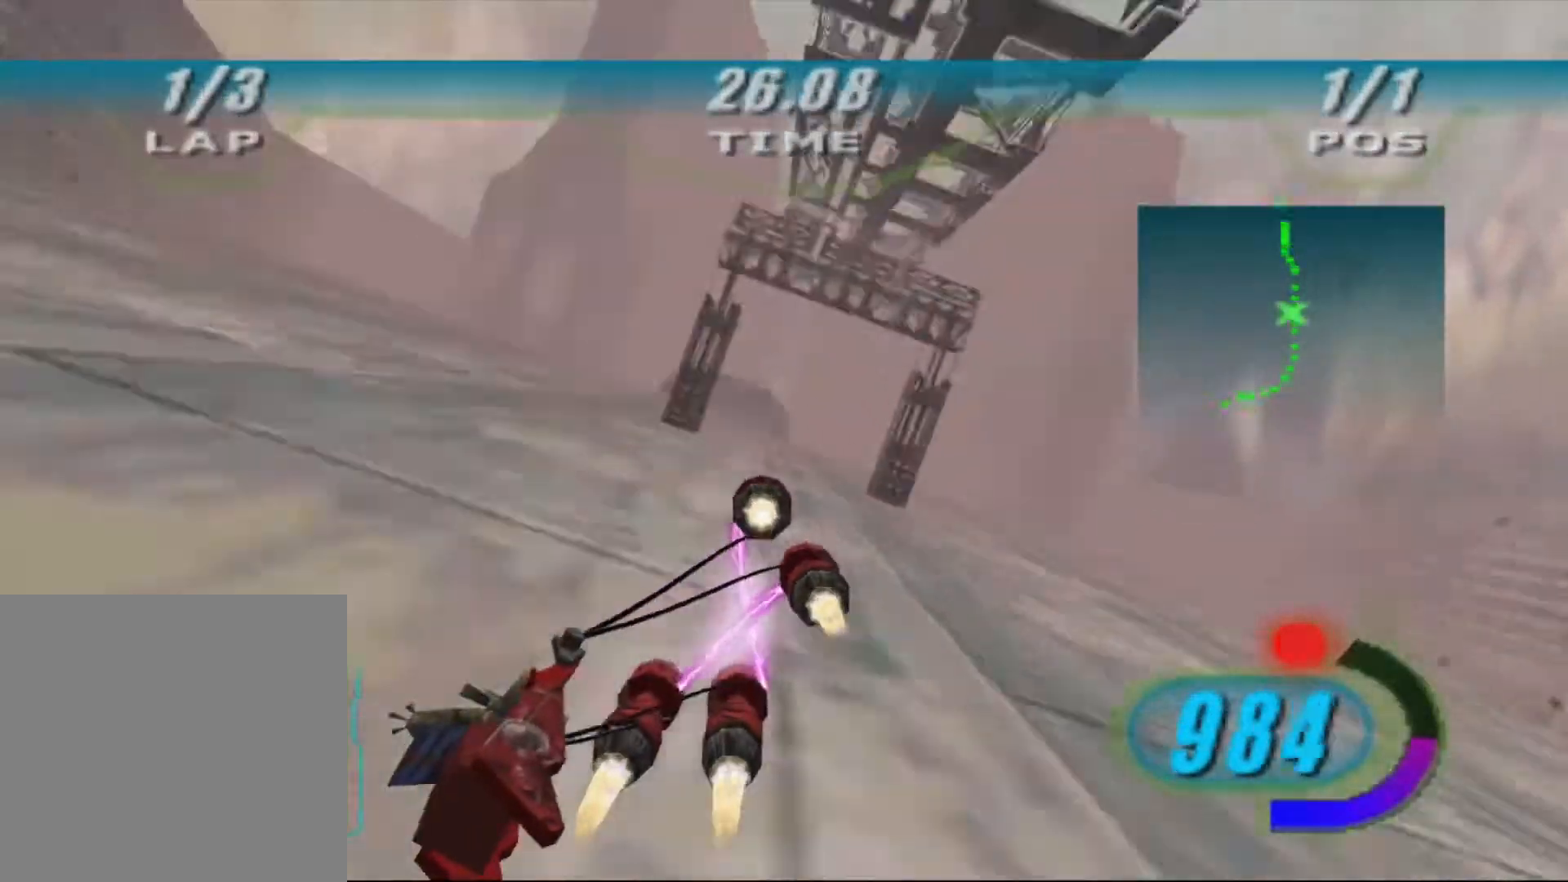
{"dt_ms": 500, "buttons": ["X", "DPAD_LEFT"], "left_stick": "up", "right_stick": "down-left", "events": [[33, "left_stick", "up-right"], [133, "left_stick", "up"]]}
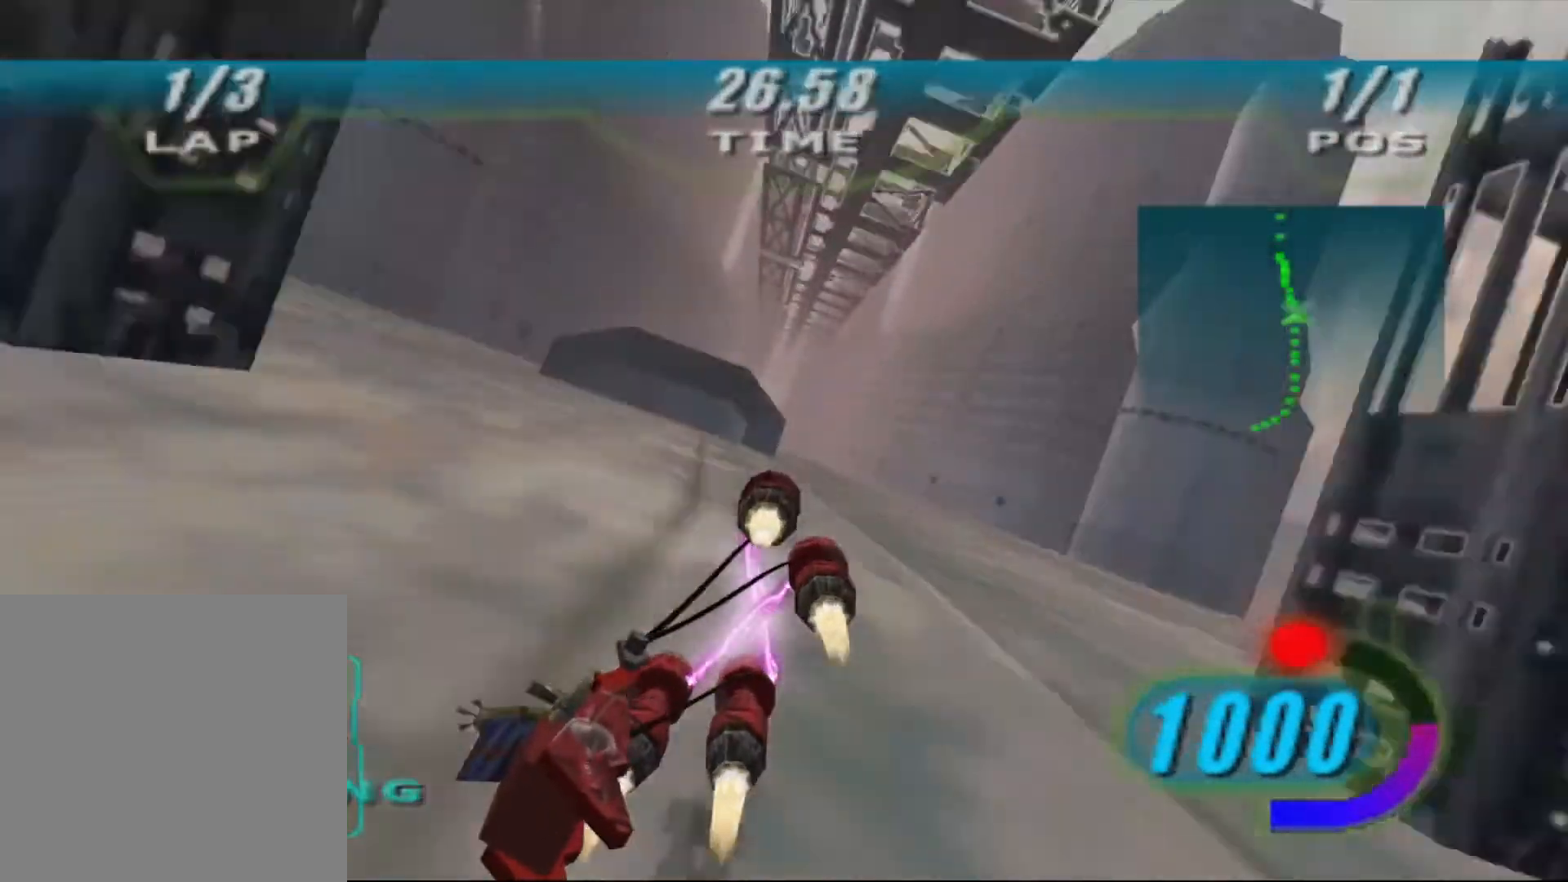
{"dt_ms": 500, "buttons": ["X", "DPAD_LEFT"], "left_stick": "up", "right_stick": "down-left", "events": []}
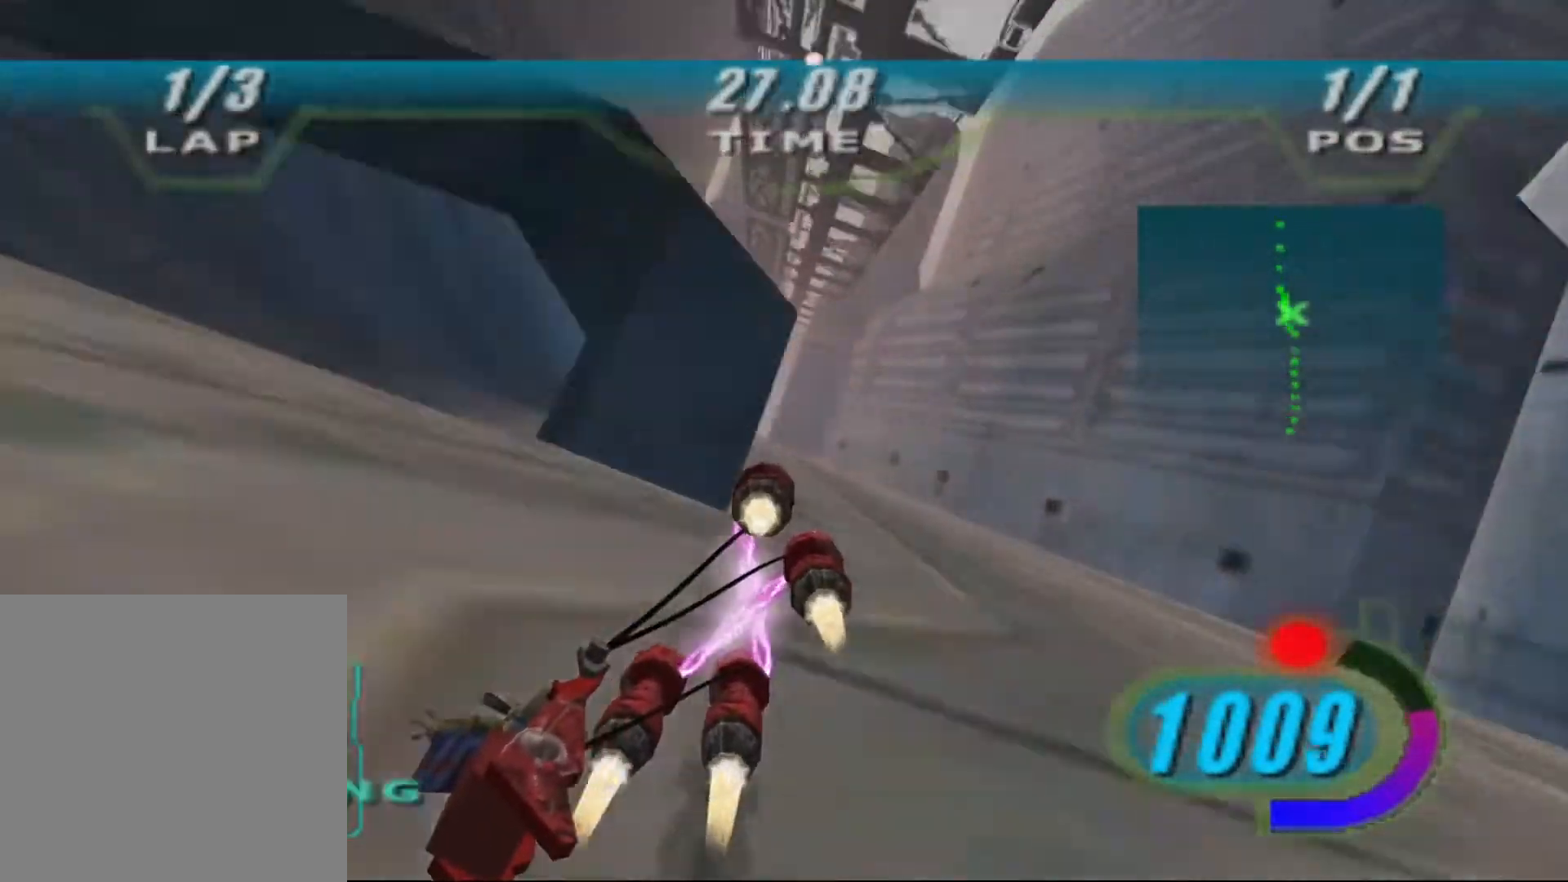
{"dt_ms": 500, "buttons": ["X", "DPAD_LEFT"], "left_stick": "center", "right_stick": "down-left", "events": [[300, "left_stick", "center"]]}